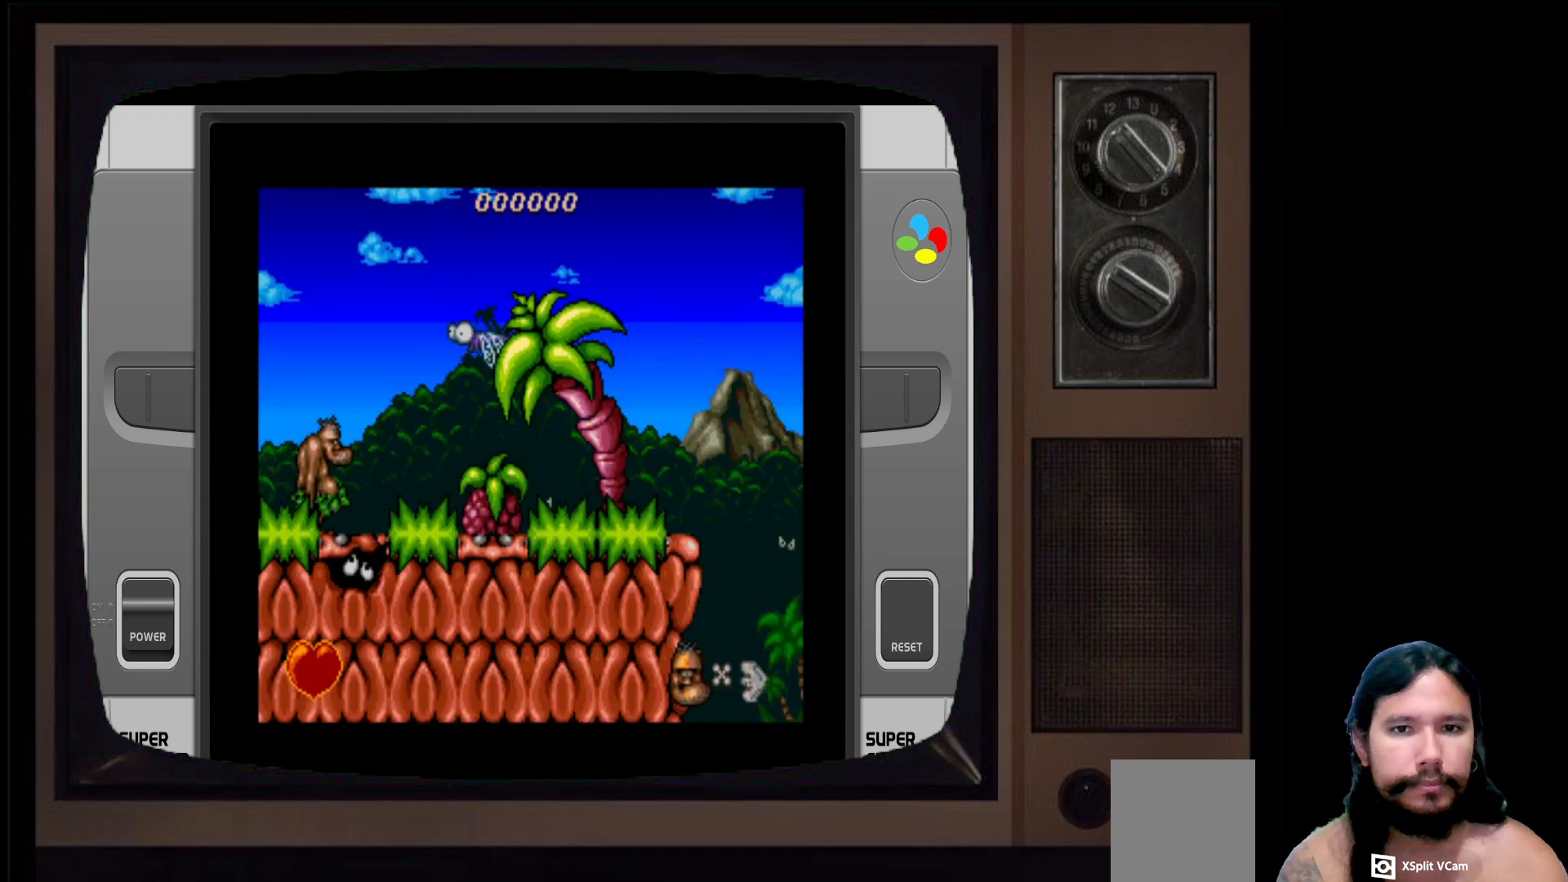
Gameplay with a controller (Xbox layout); each line is a JSON object with the inputs held at the frame after it. "events" lists button and stick changes between this image and that frame as [ms after this image, input, new state], when the widget could be followed in between.
{"buttons": ["X"], "left_stick": "center", "right_stick": "center", "events": [[167, "A", "down"], [300, "A", "up"], [350, "X", "down"]]}
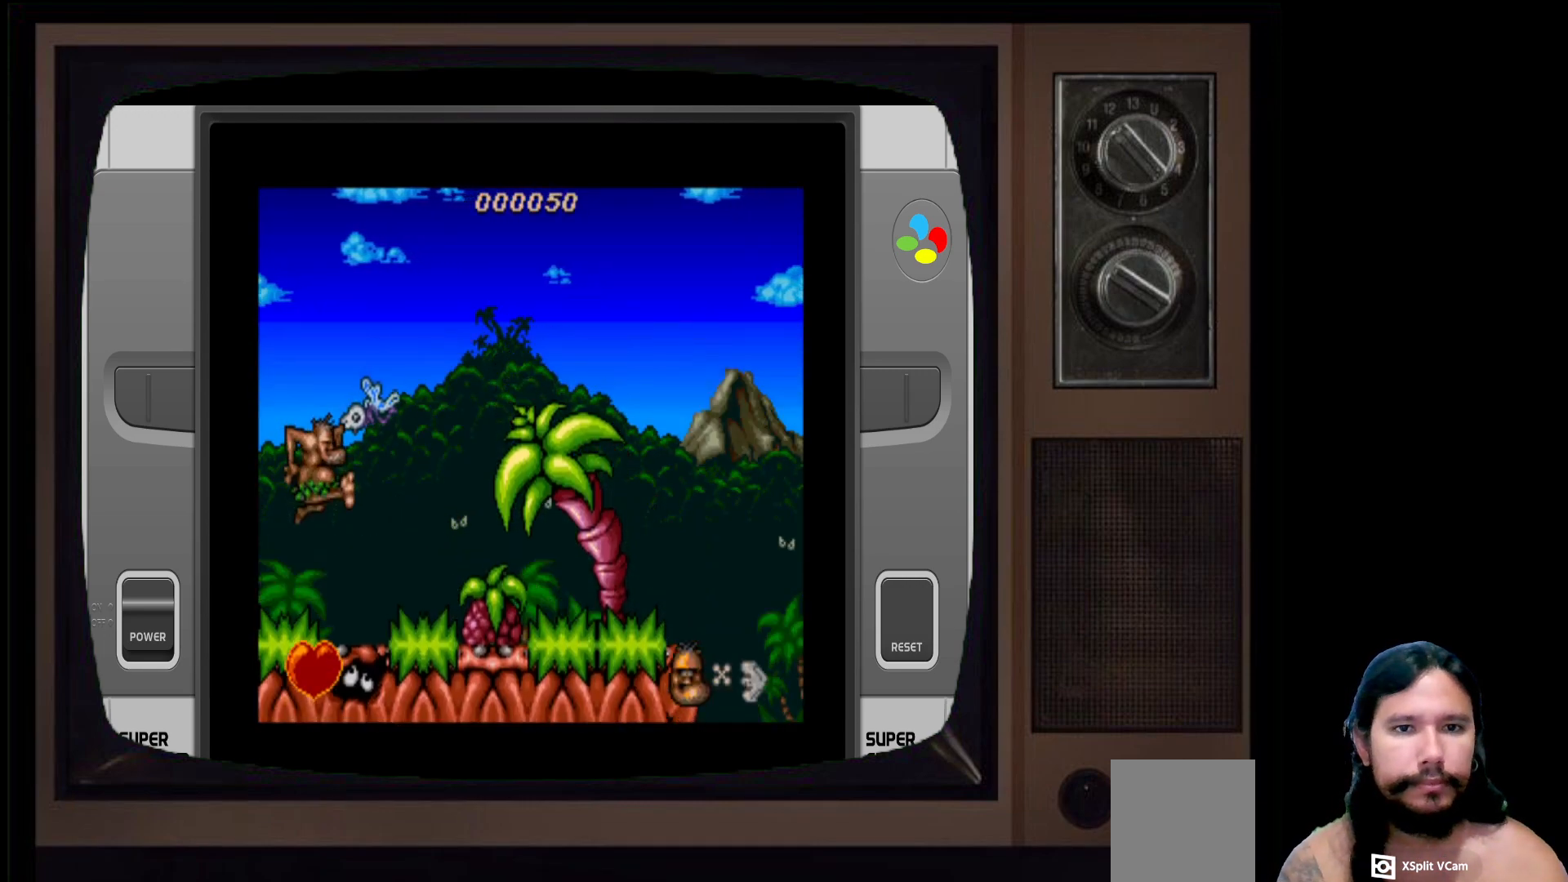
{"buttons": ["DPAD_RIGHT"], "left_stick": "center", "right_stick": "center", "events": [[17, "X", "up"], [467, "DPAD_RIGHT", "down"]]}
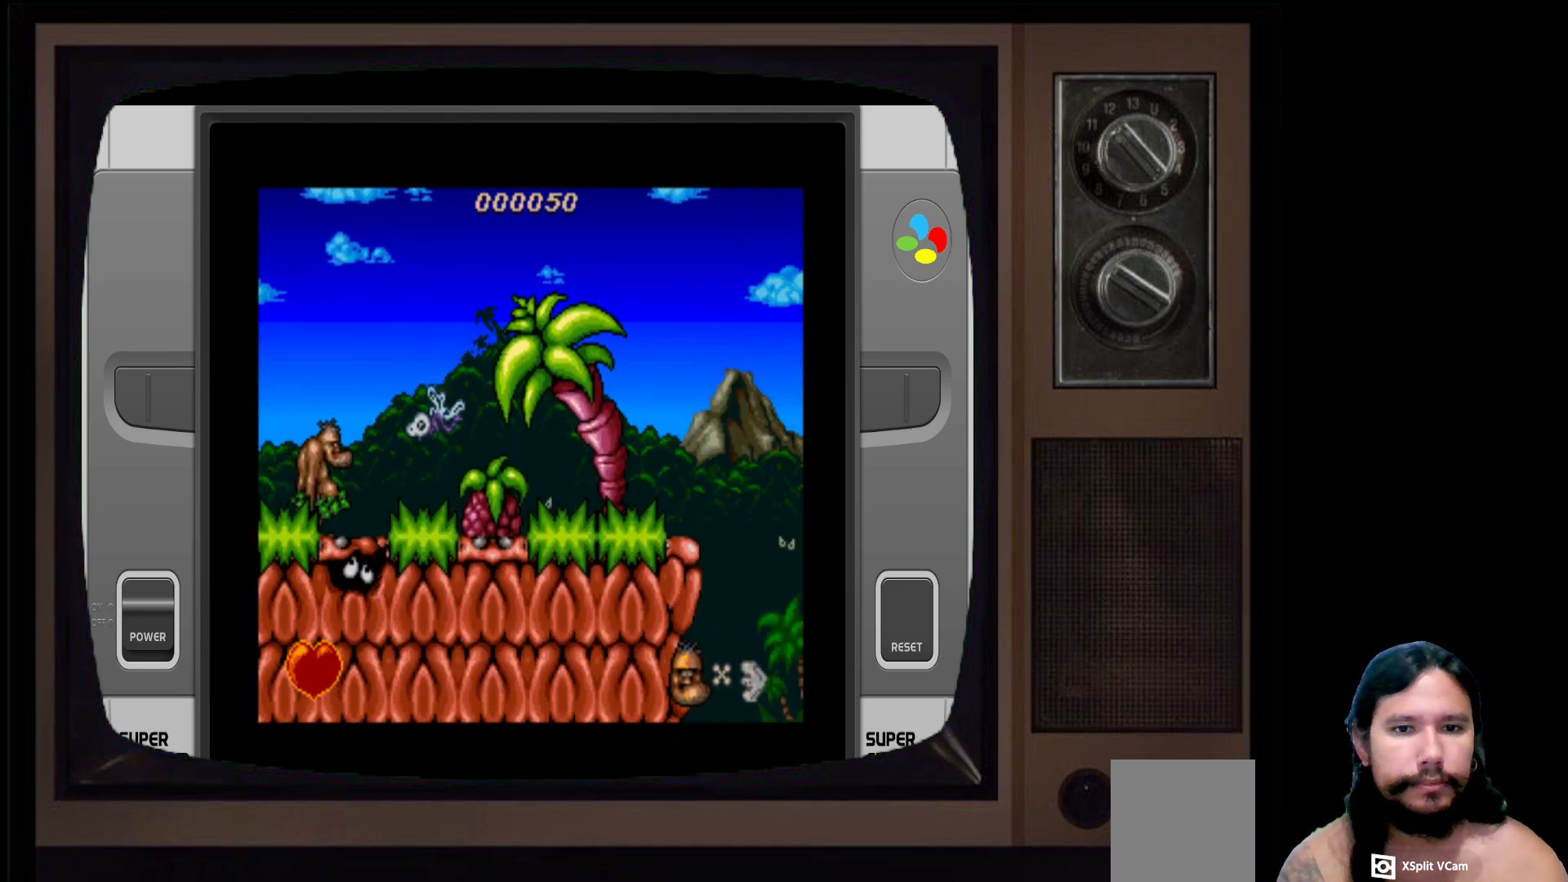
{"buttons": ["X", "DPAD_RIGHT"], "left_stick": "center", "right_stick": "center", "events": [[483, "X", "down"]]}
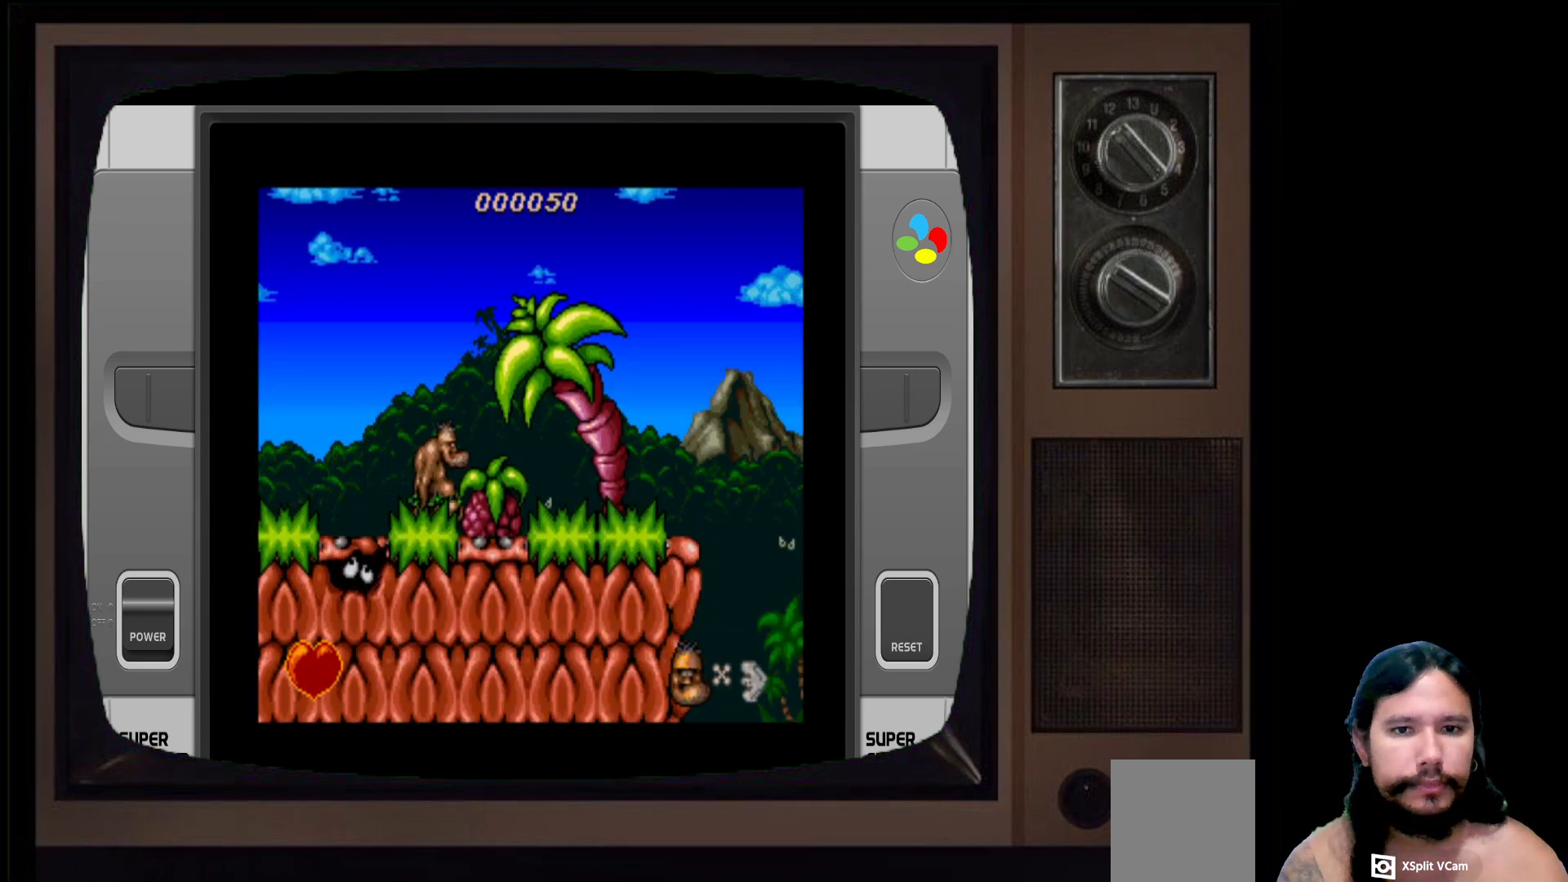
{"buttons": ["X", "DPAD_DOWN"], "left_stick": "center", "right_stick": "center", "events": [[67, "DPAD_RIGHT", "up"], [100, "DPAD_DOWN", "down"], [250, "X", "up"], [317, "X", "down"]]}
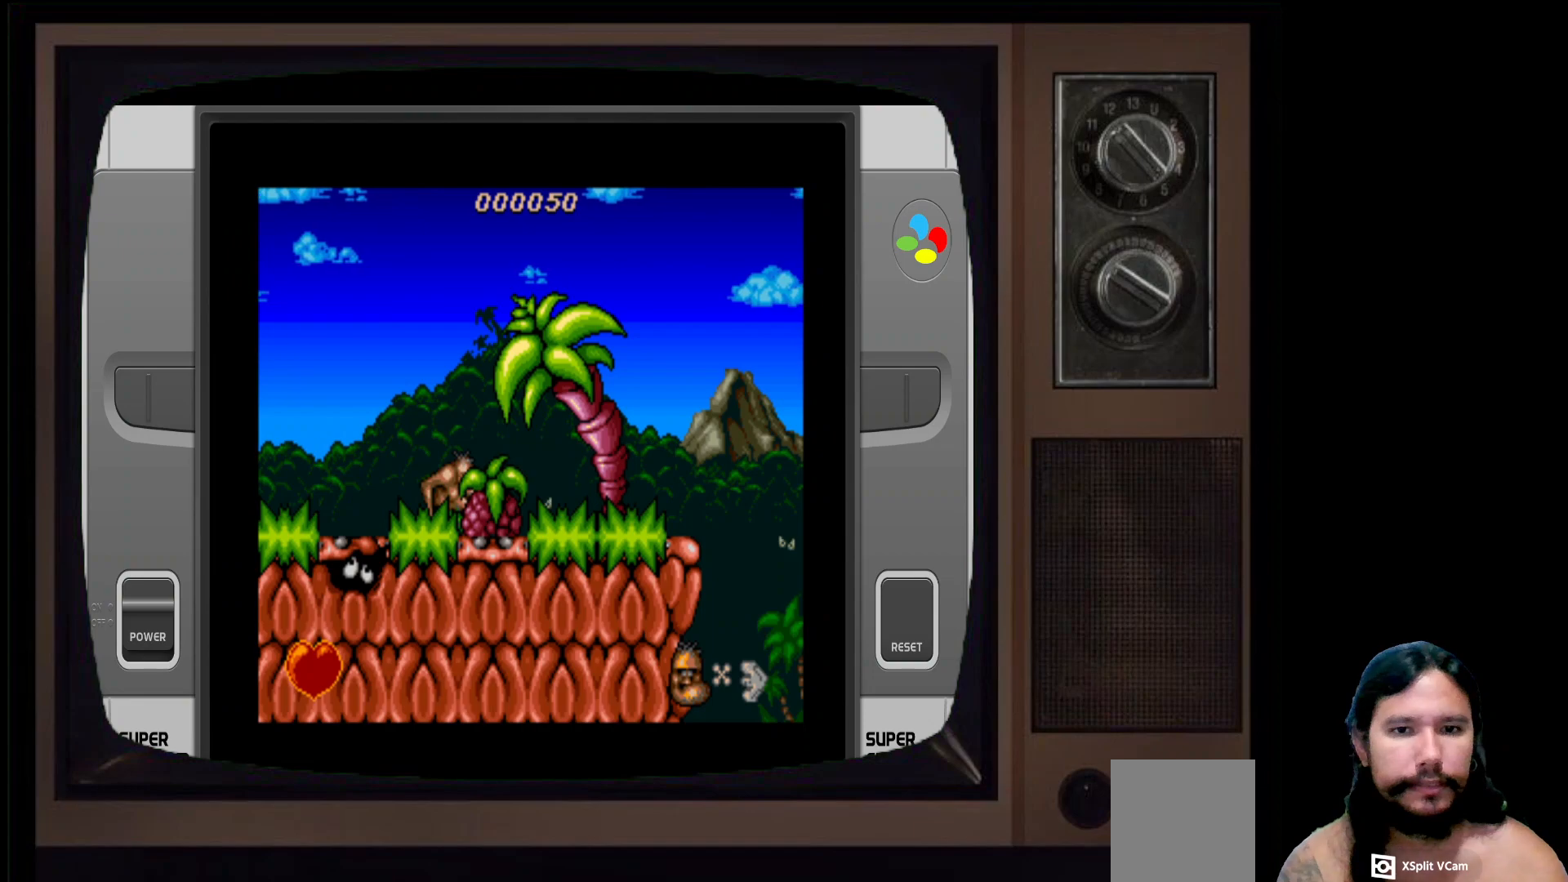
{"buttons": [], "left_stick": "center", "right_stick": "center", "events": [[50, "X", "up"], [117, "DPAD_DOWN", "up"], [250, "A", "down"], [483, "A", "up"]]}
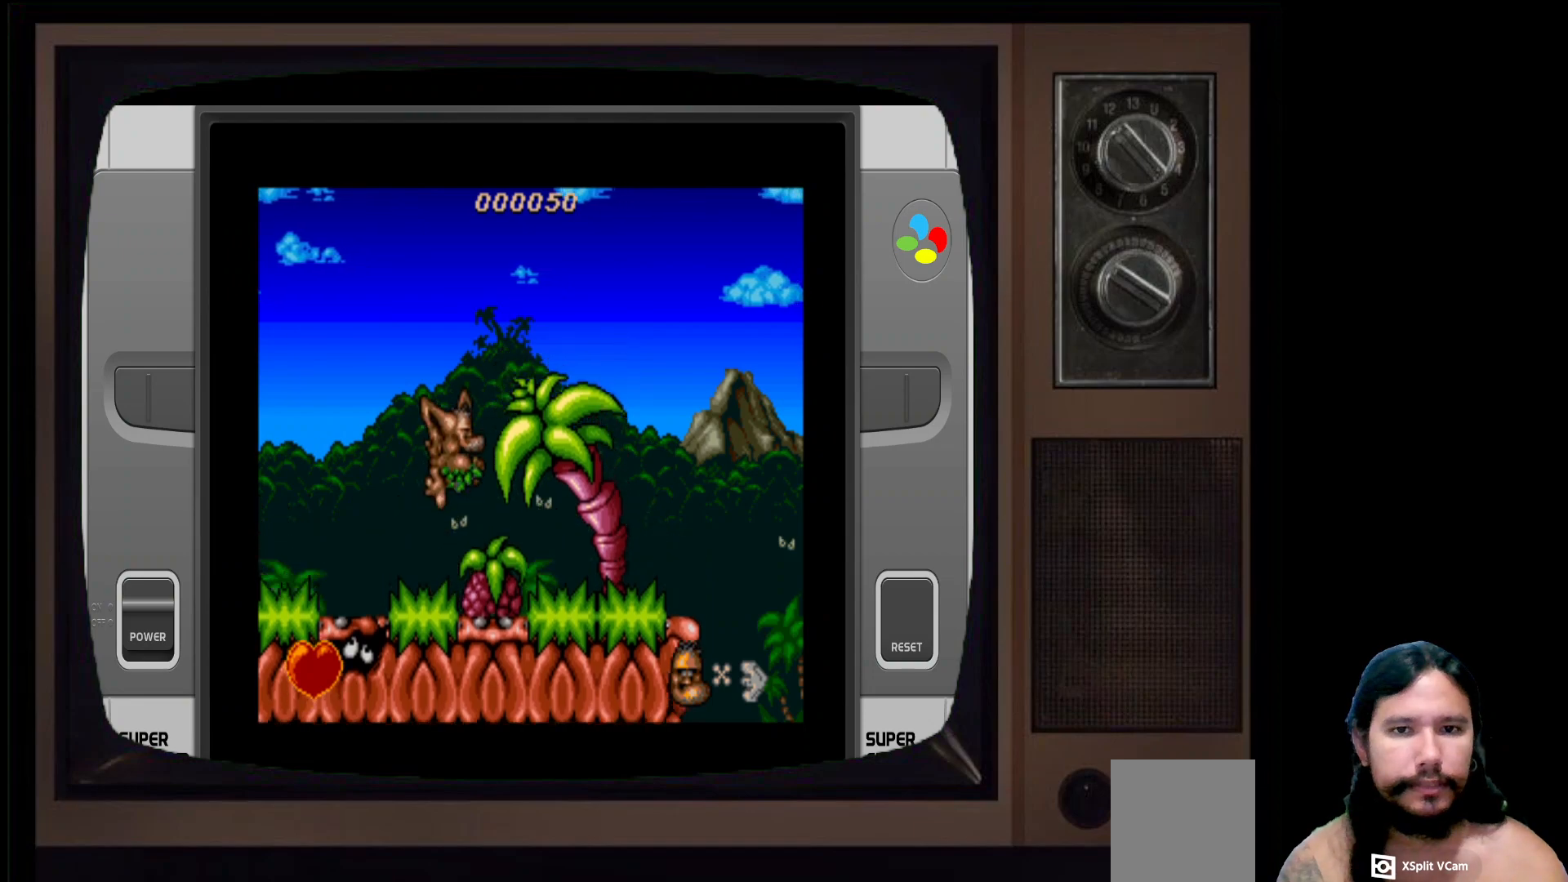
{"buttons": [], "left_stick": "center", "right_stick": "center", "events": [[17, "X", "down"], [233, "X", "up"], [367, "DPAD_RIGHT", "down"], [483, "DPAD_RIGHT", "up"]]}
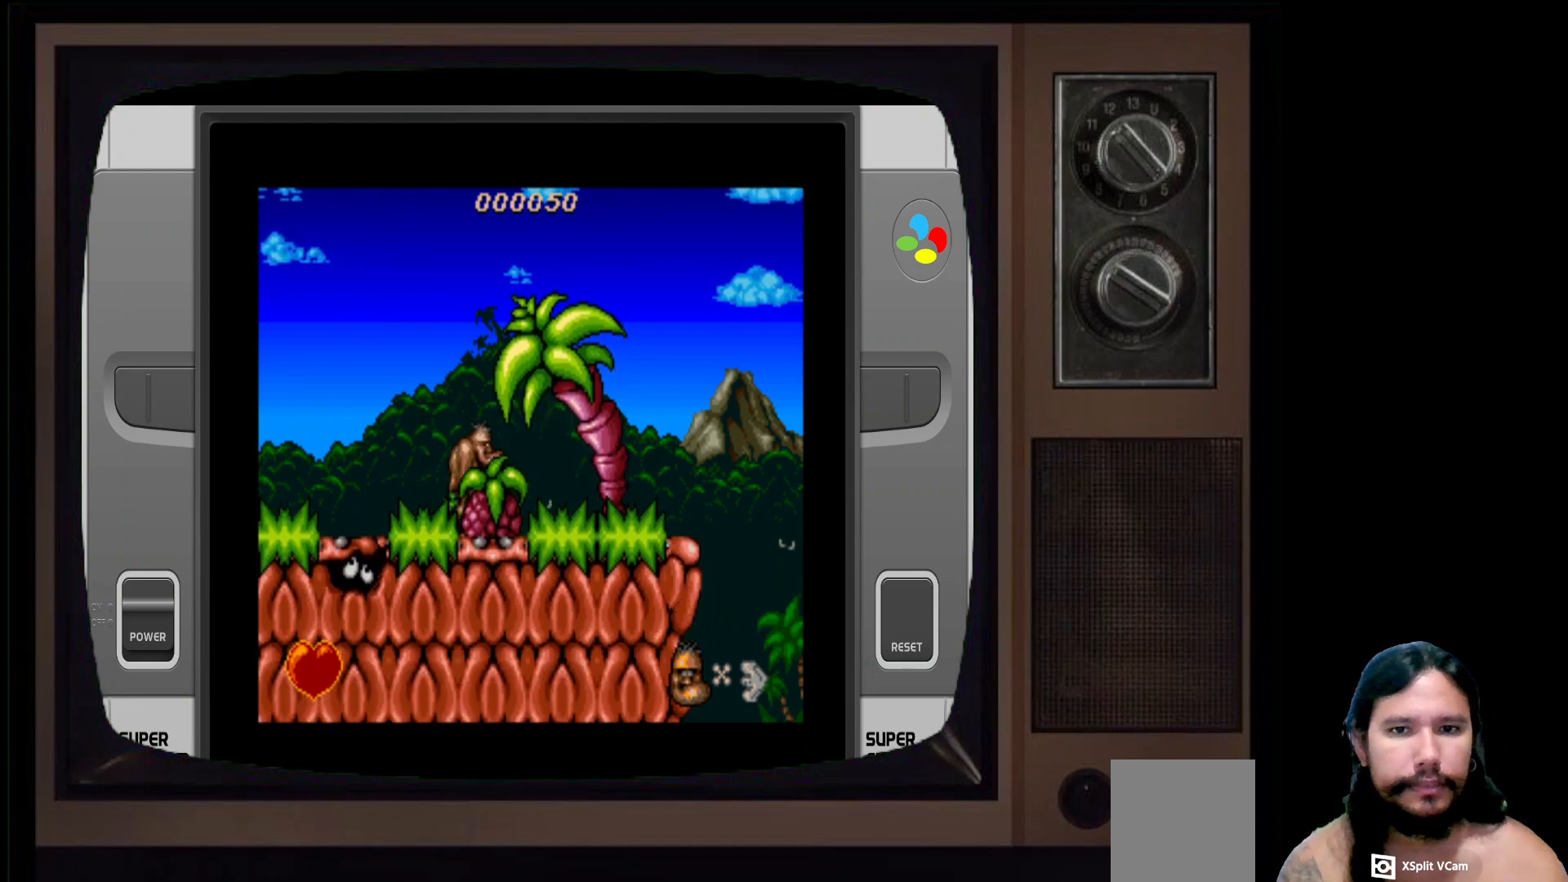
{"buttons": [], "left_stick": "center", "right_stick": "center", "events": [[33, "A", "down"], [250, "A", "up"], [283, "X", "down"], [483, "X", "up"]]}
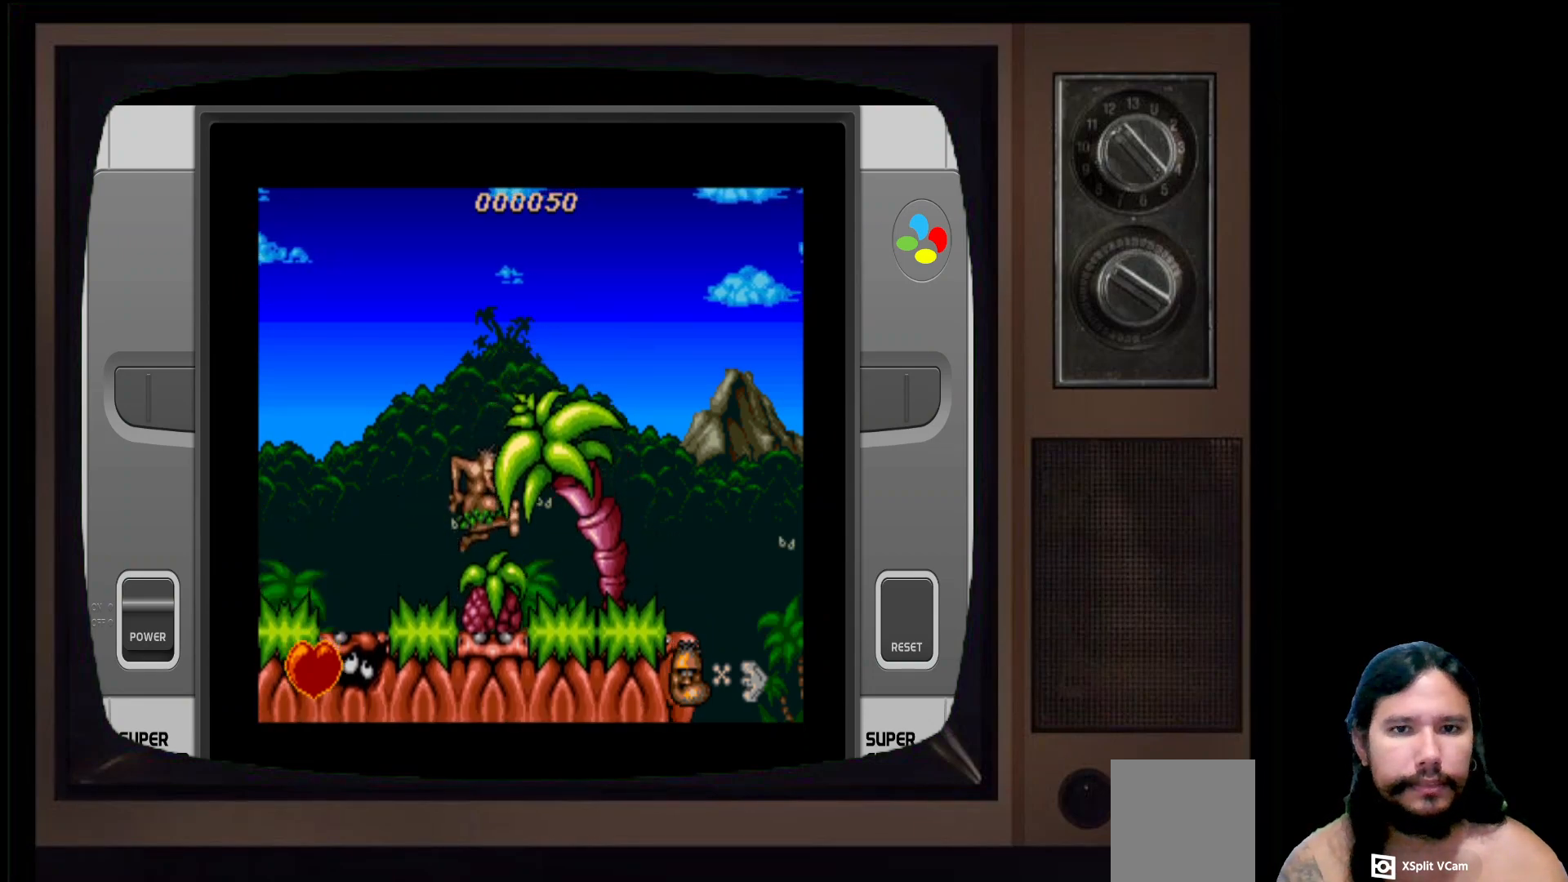
{"buttons": ["X"], "left_stick": "center", "right_stick": "center", "events": [[150, "DPAD_RIGHT", "down"], [250, "DPAD_RIGHT", "up"], [267, "A", "down"], [467, "A", "up"], [500, "X", "down"]]}
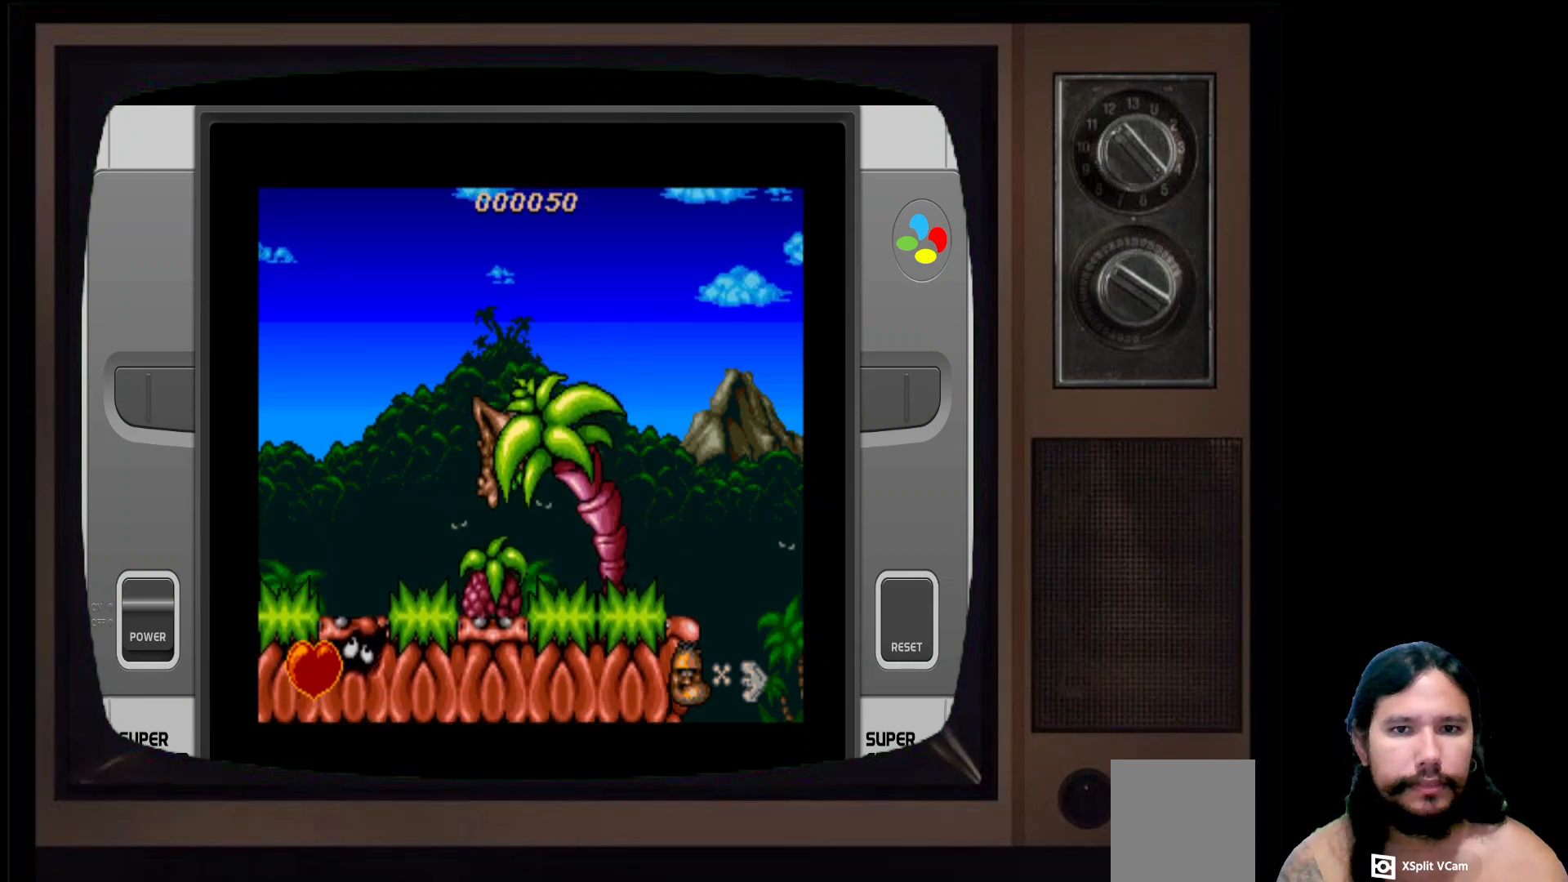
{"buttons": ["DPAD_RIGHT"], "left_stick": "center", "right_stick": "center", "events": [[233, "X", "up"], [433, "DPAD_RIGHT", "down"]]}
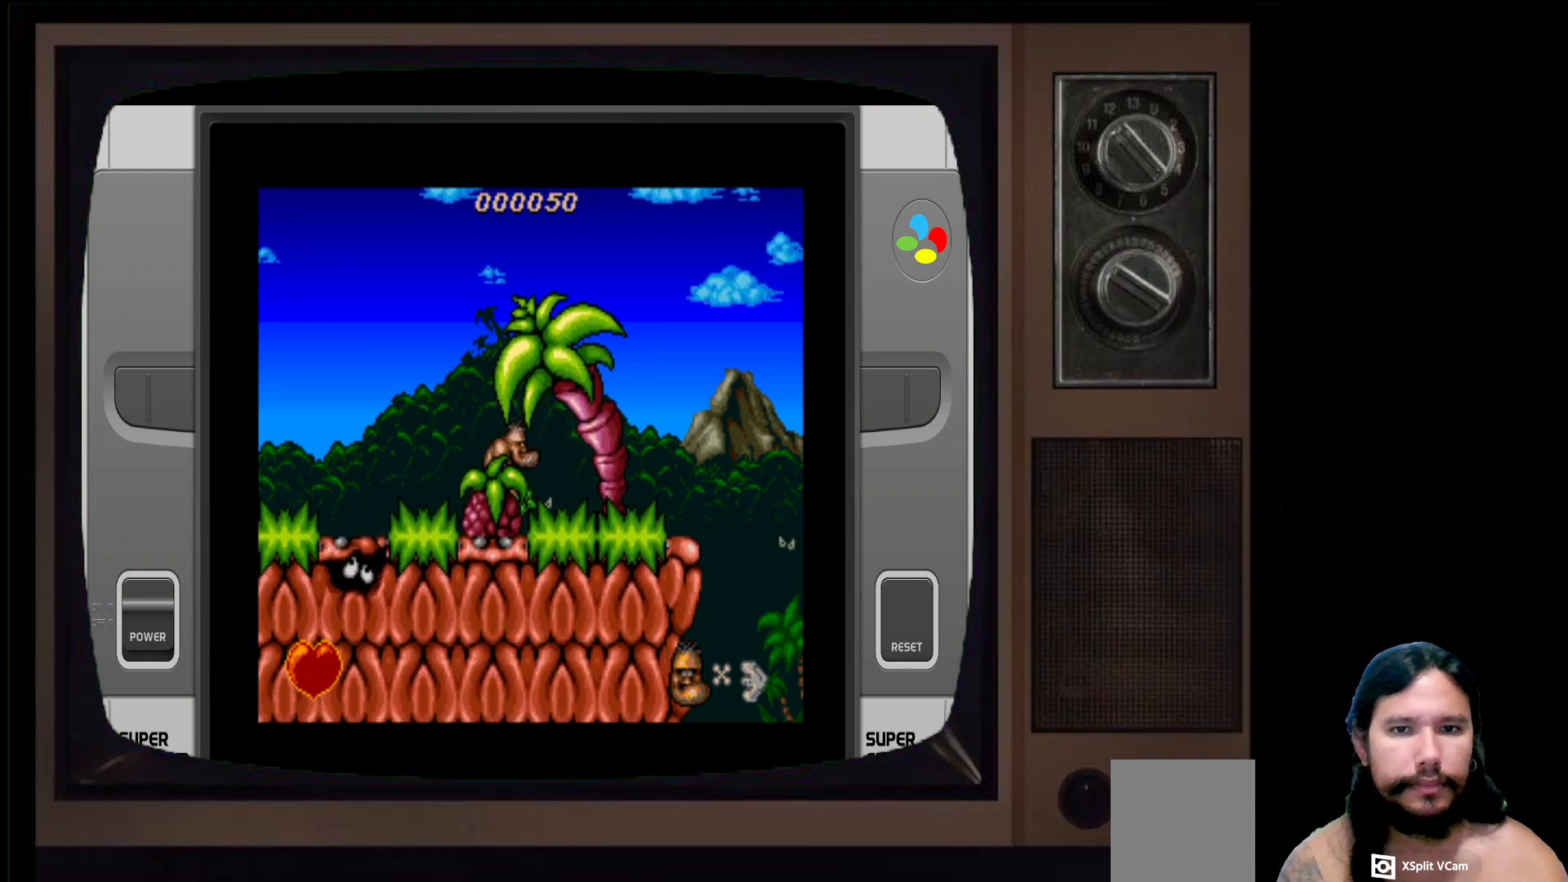
{"buttons": [], "left_stick": "center", "right_stick": "center", "events": [[400, "DPAD_RIGHT", "up"]]}
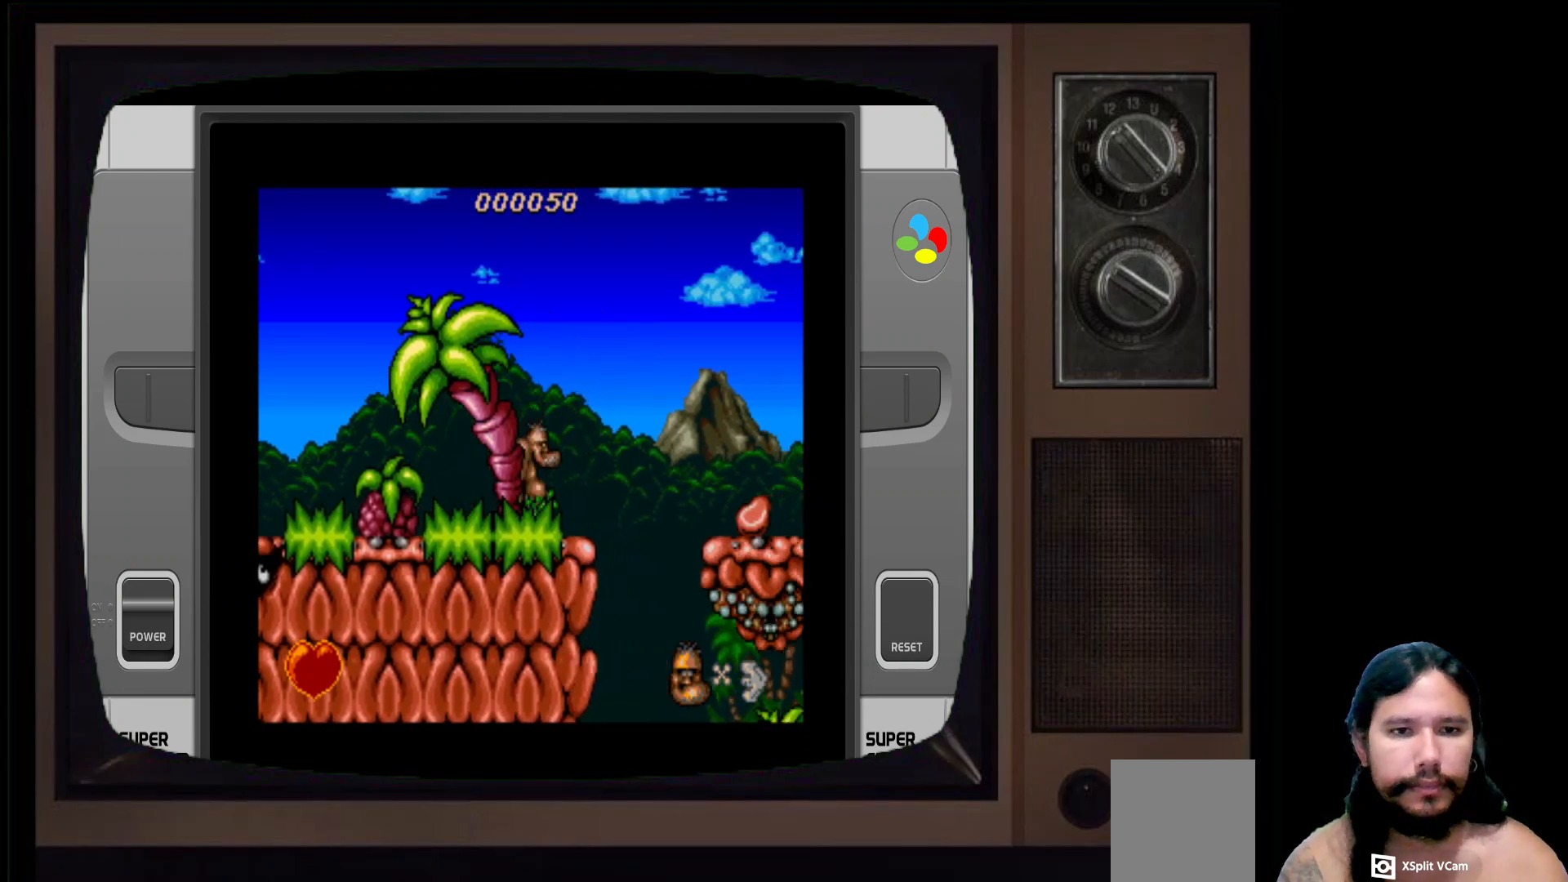
{"buttons": ["DPAD_LEFT"], "left_stick": "center", "right_stick": "center", "events": [[133, "DPAD_RIGHT", "down"], [233, "DPAD_RIGHT", "up"], [400, "DPAD_LEFT", "down"]]}
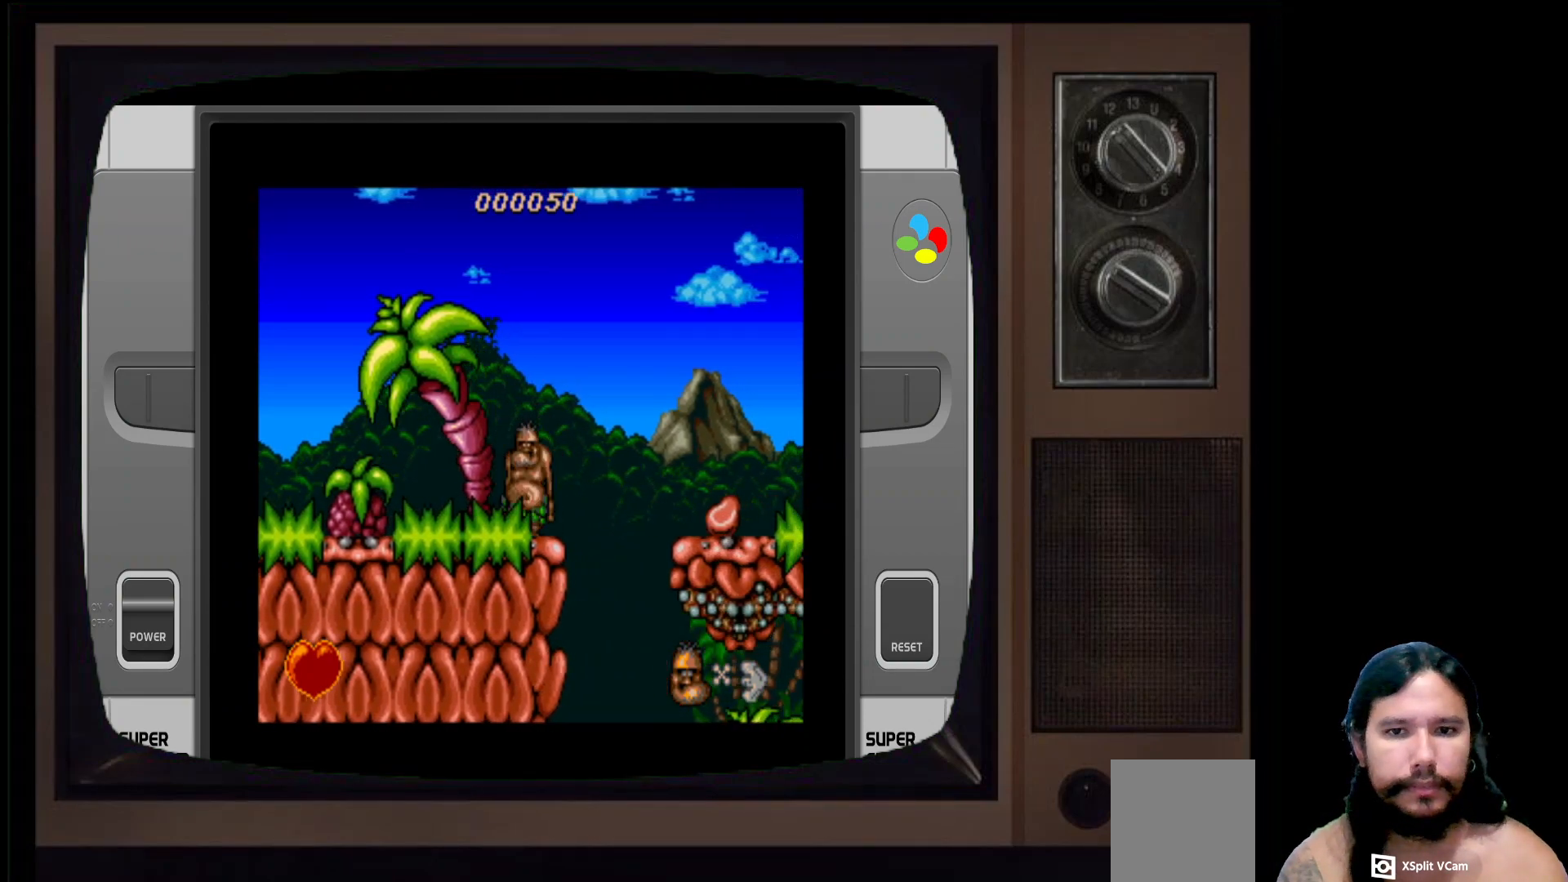
{"buttons": ["DPAD_LEFT"], "left_stick": "center", "right_stick": "center", "events": []}
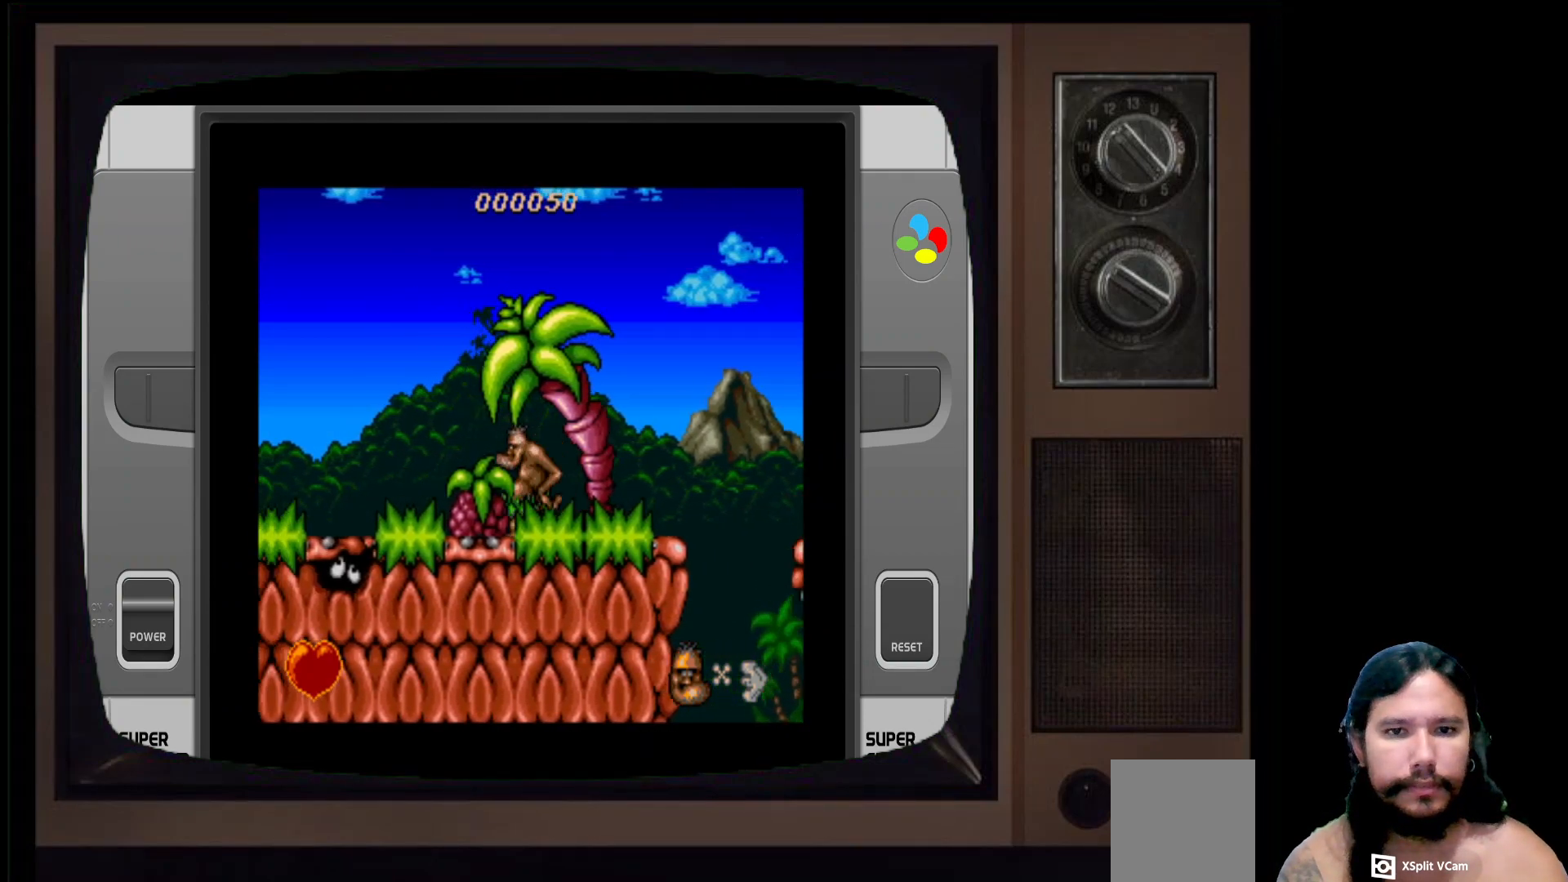
{"buttons": ["DPAD_LEFT"], "left_stick": "center", "right_stick": "center", "events": []}
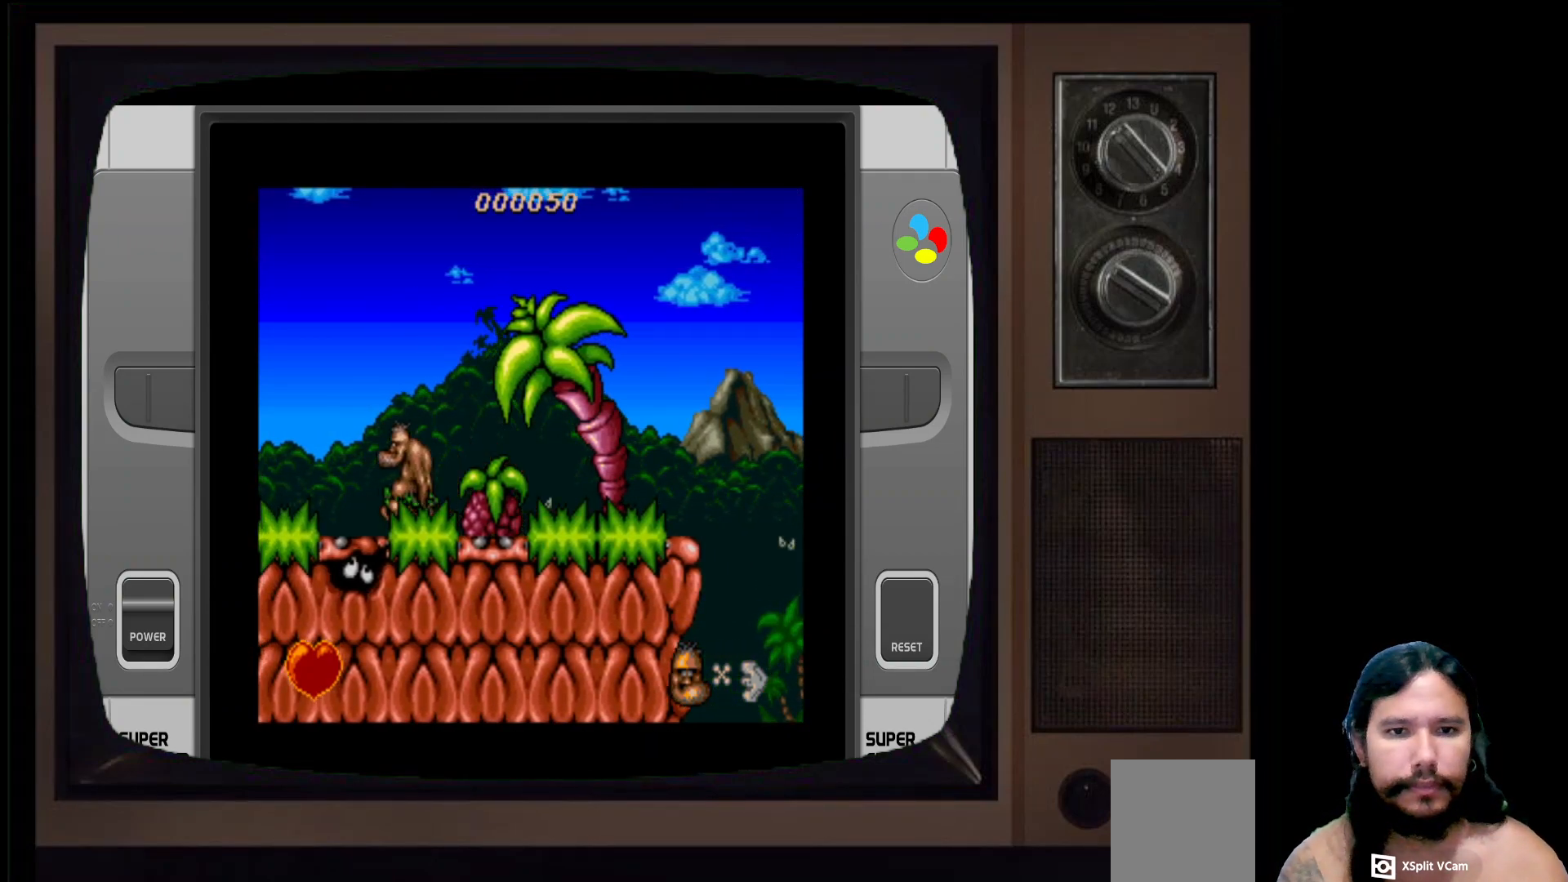
{"buttons": ["X", "DPAD_DOWN"], "left_stick": "center", "right_stick": "center", "events": [[133, "A", "down"], [133, "DPAD_LEFT", "up"], [300, "A", "up"], [350, "DPAD_DOWN", "down"], [367, "X", "down"]]}
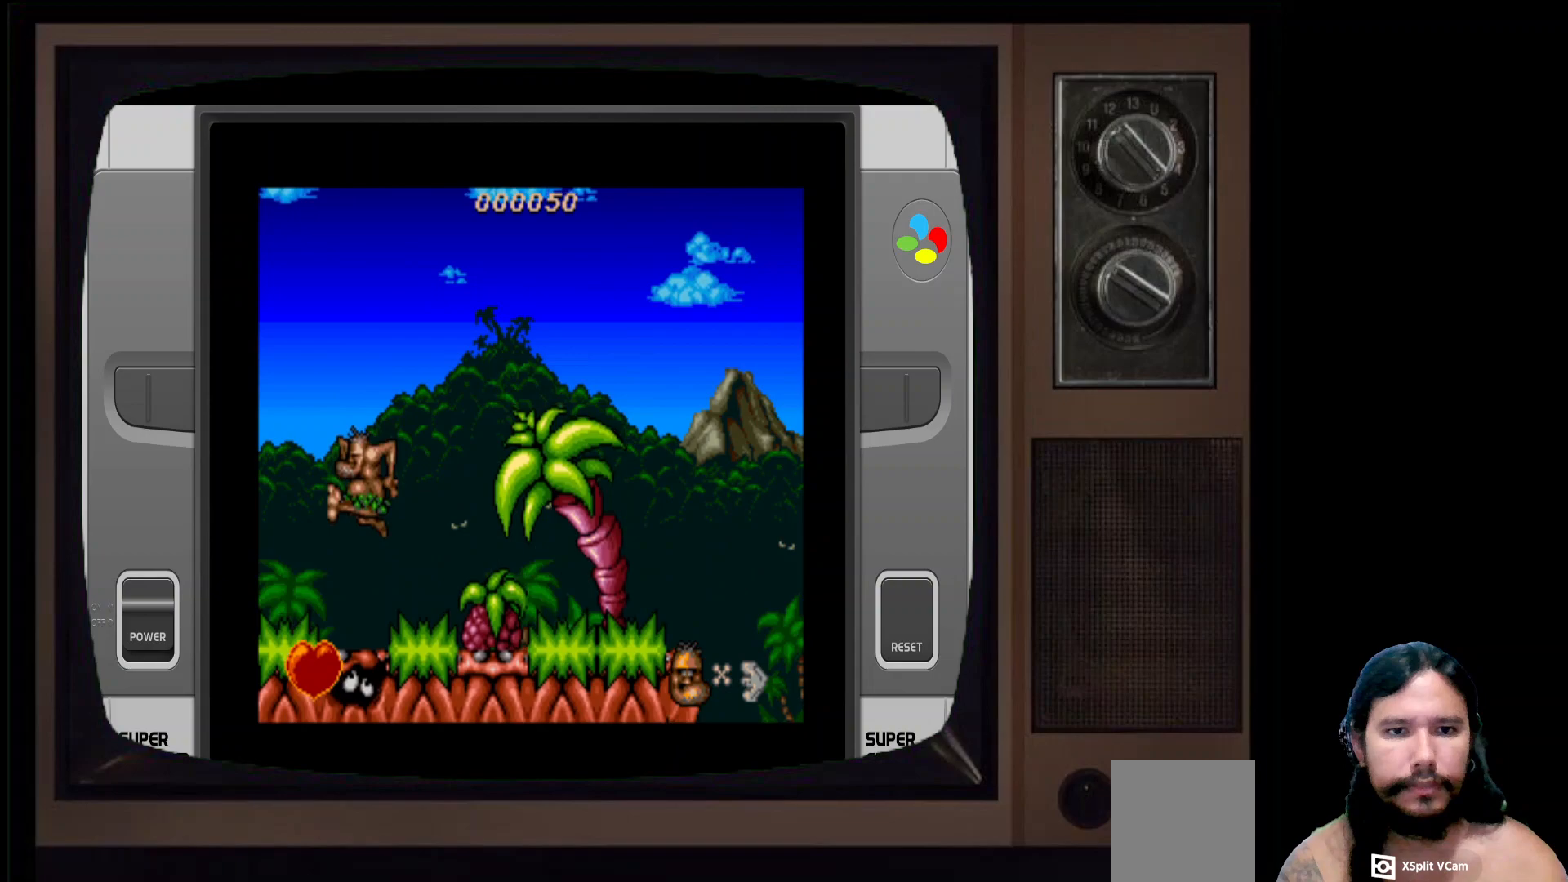
{"buttons": [], "left_stick": "center", "right_stick": "center", "events": [[433, "X", "up"], [450, "DPAD_DOWN", "up"]]}
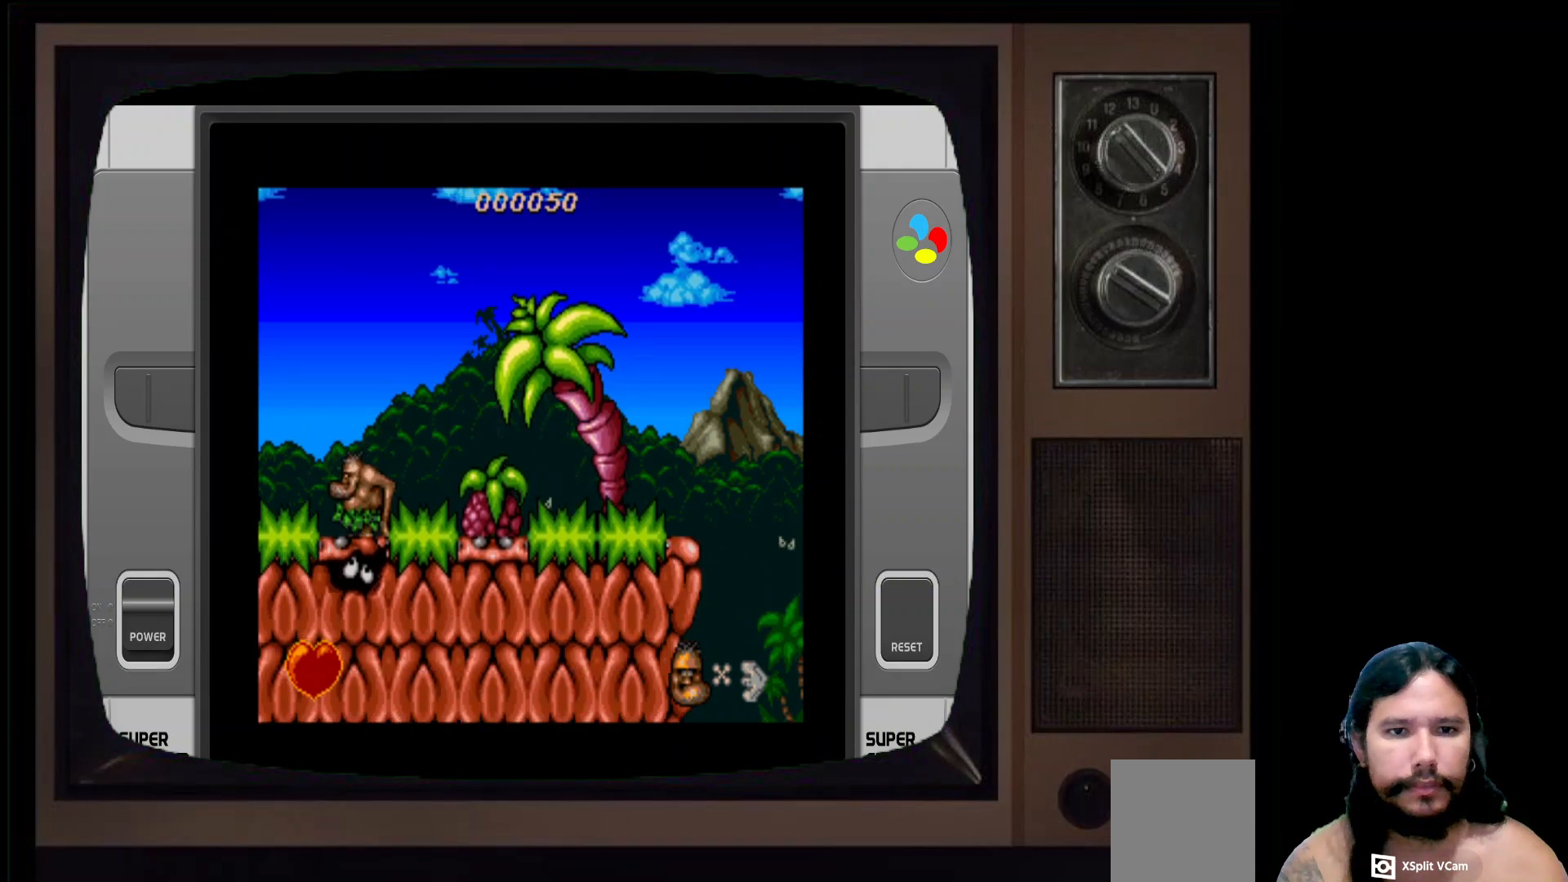
{"buttons": ["X", "DPAD_DOWN"], "left_stick": "center", "right_stick": "center", "events": [[233, "DPAD_DOWN", "down"], [283, "X", "down"]]}
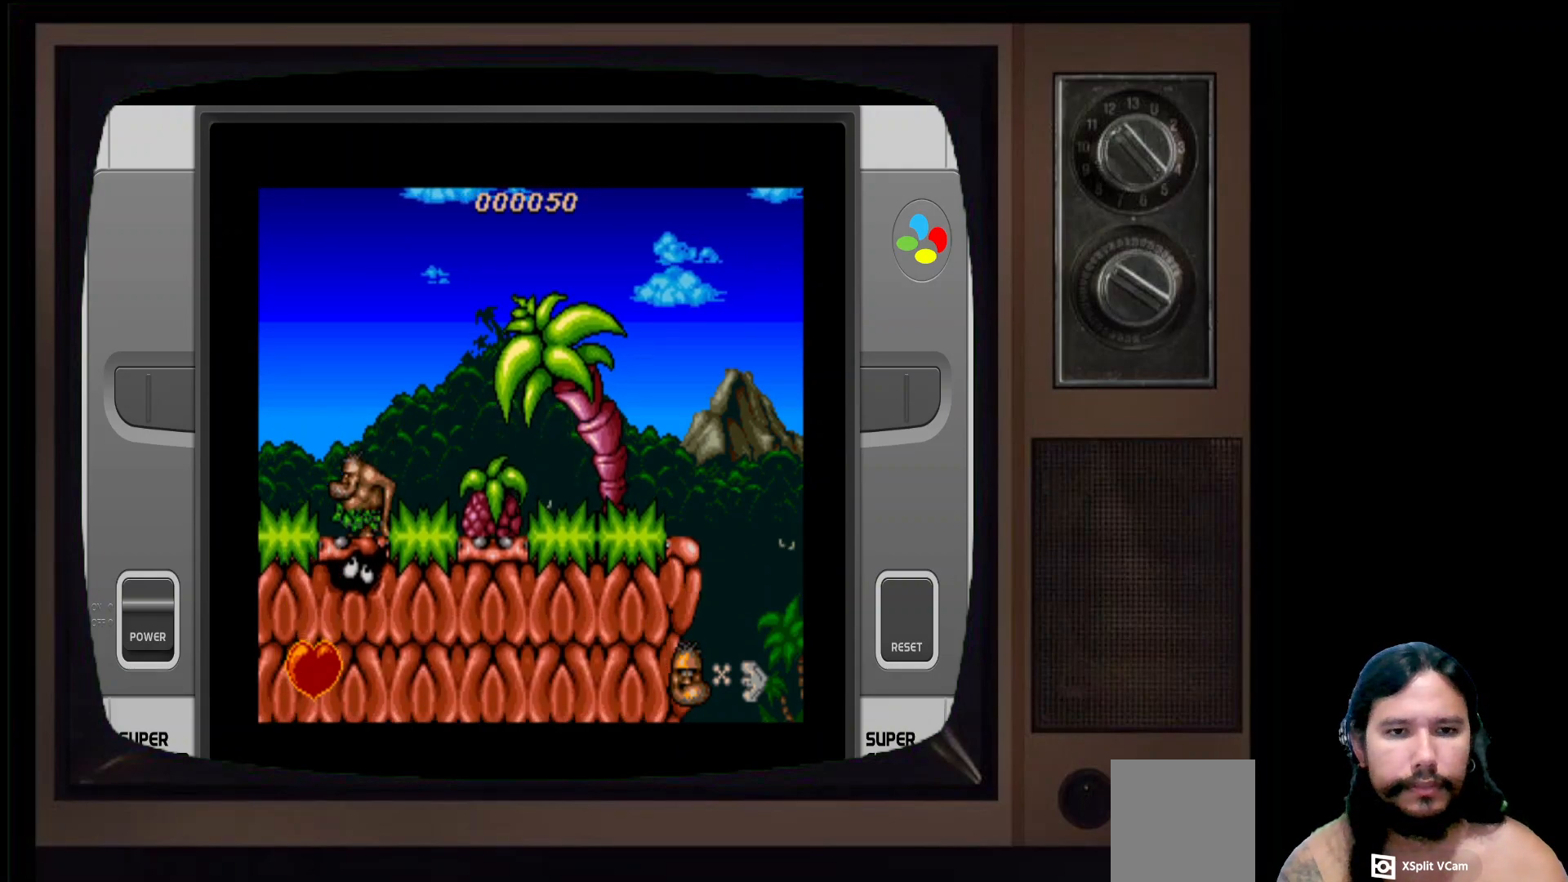
{"buttons": ["A"], "left_stick": "center", "right_stick": "center", "events": [[117, "X", "up"], [133, "X", "down"], [317, "X", "up"], [333, "DPAD_DOWN", "up"], [483, "A", "down"]]}
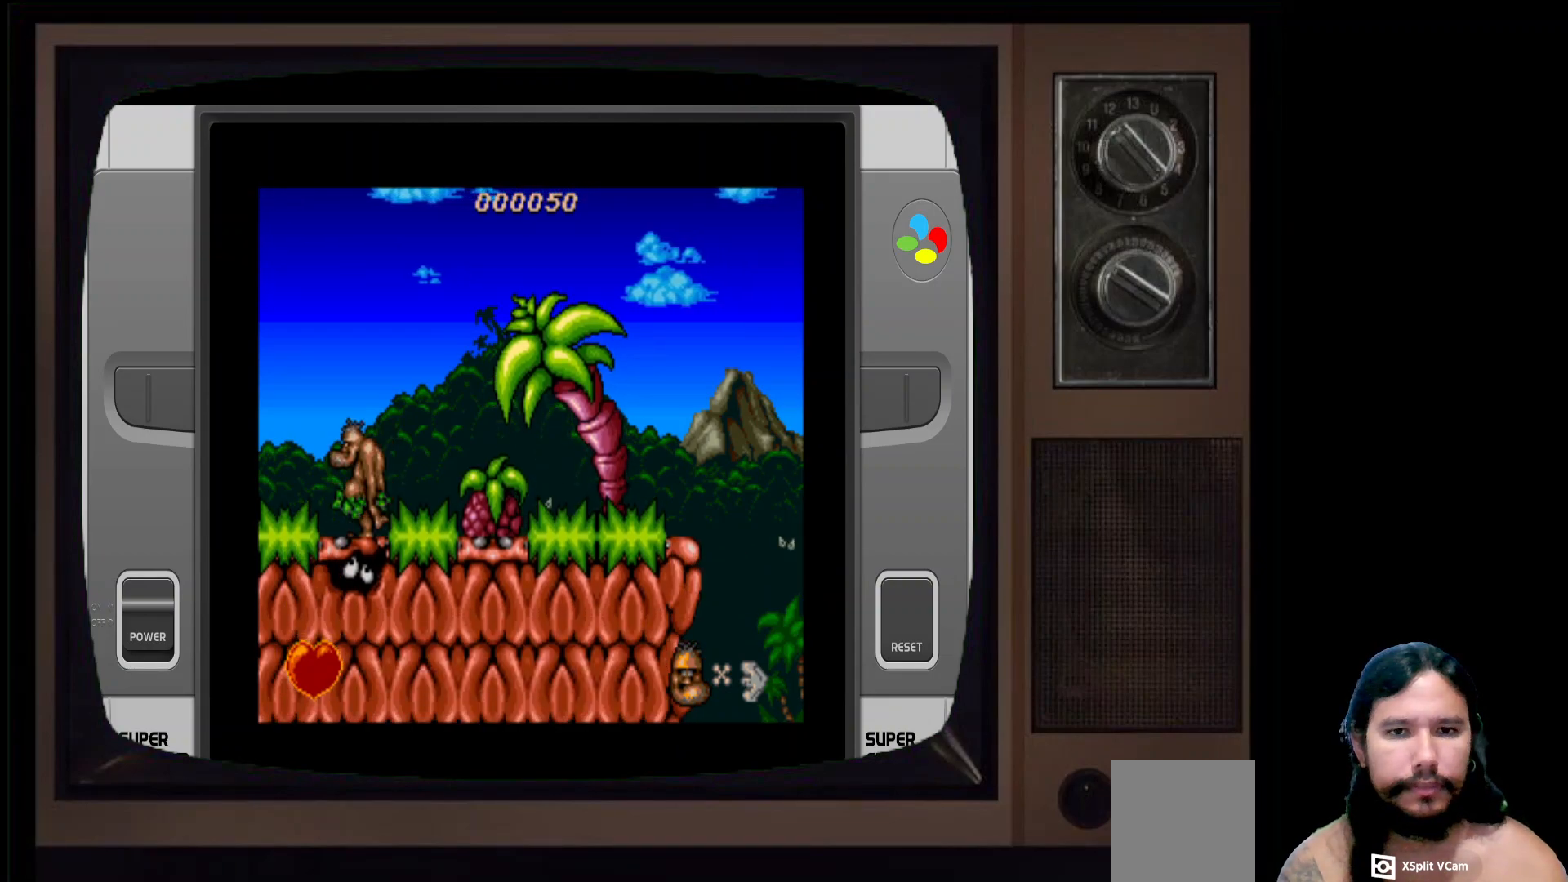
{"buttons": ["X"], "left_stick": "center", "right_stick": "center", "events": [[217, "A", "up"], [283, "X", "down"]]}
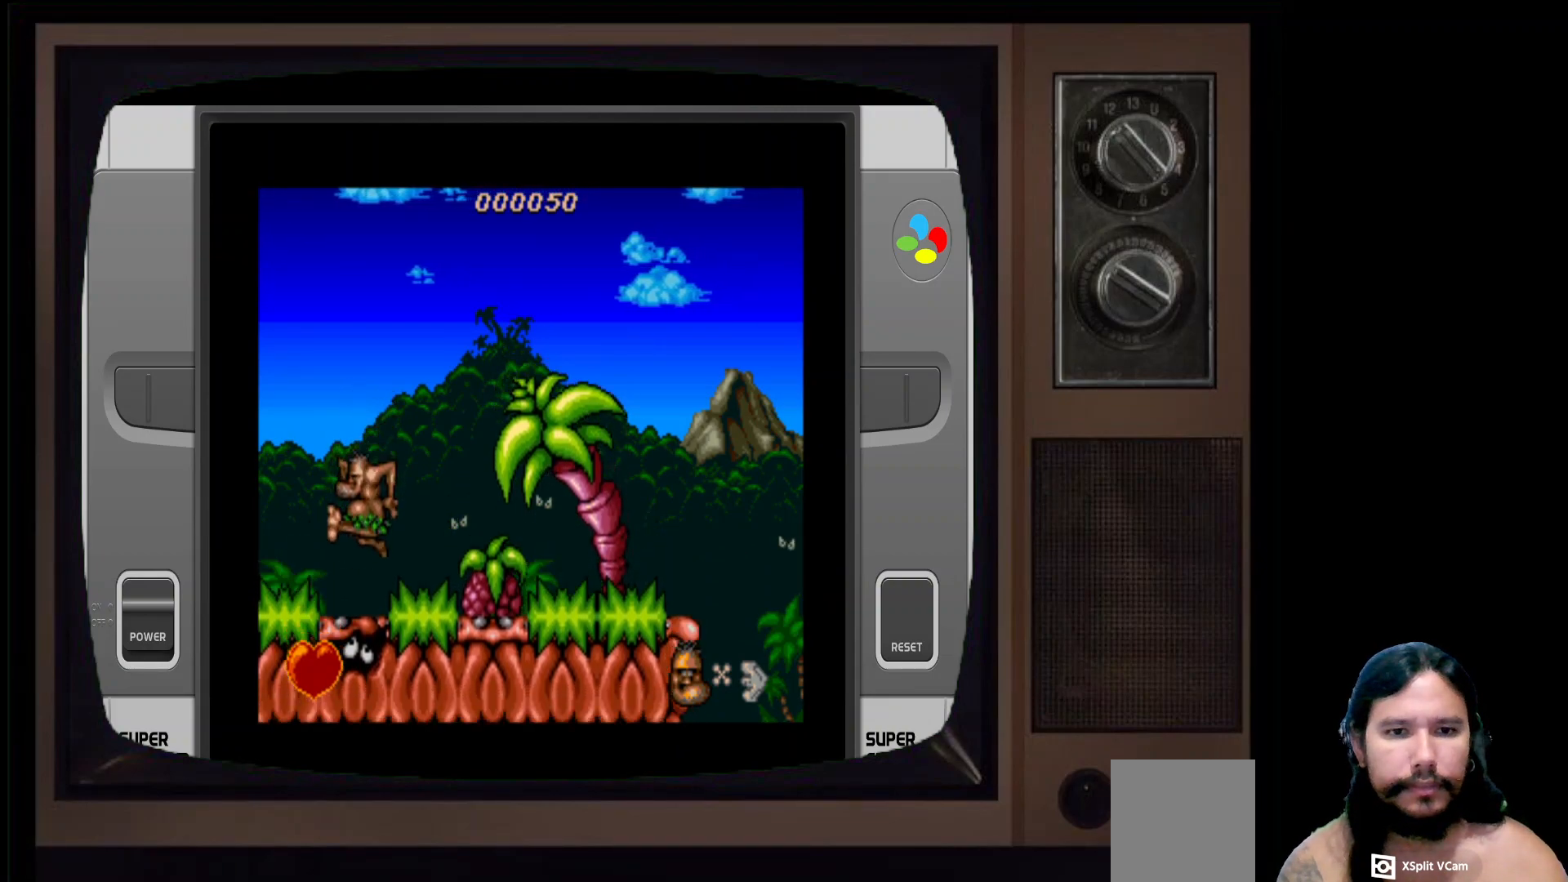
{"buttons": ["A"], "left_stick": "center", "right_stick": "center", "events": [[117, "X", "up"], [483, "A", "down"]]}
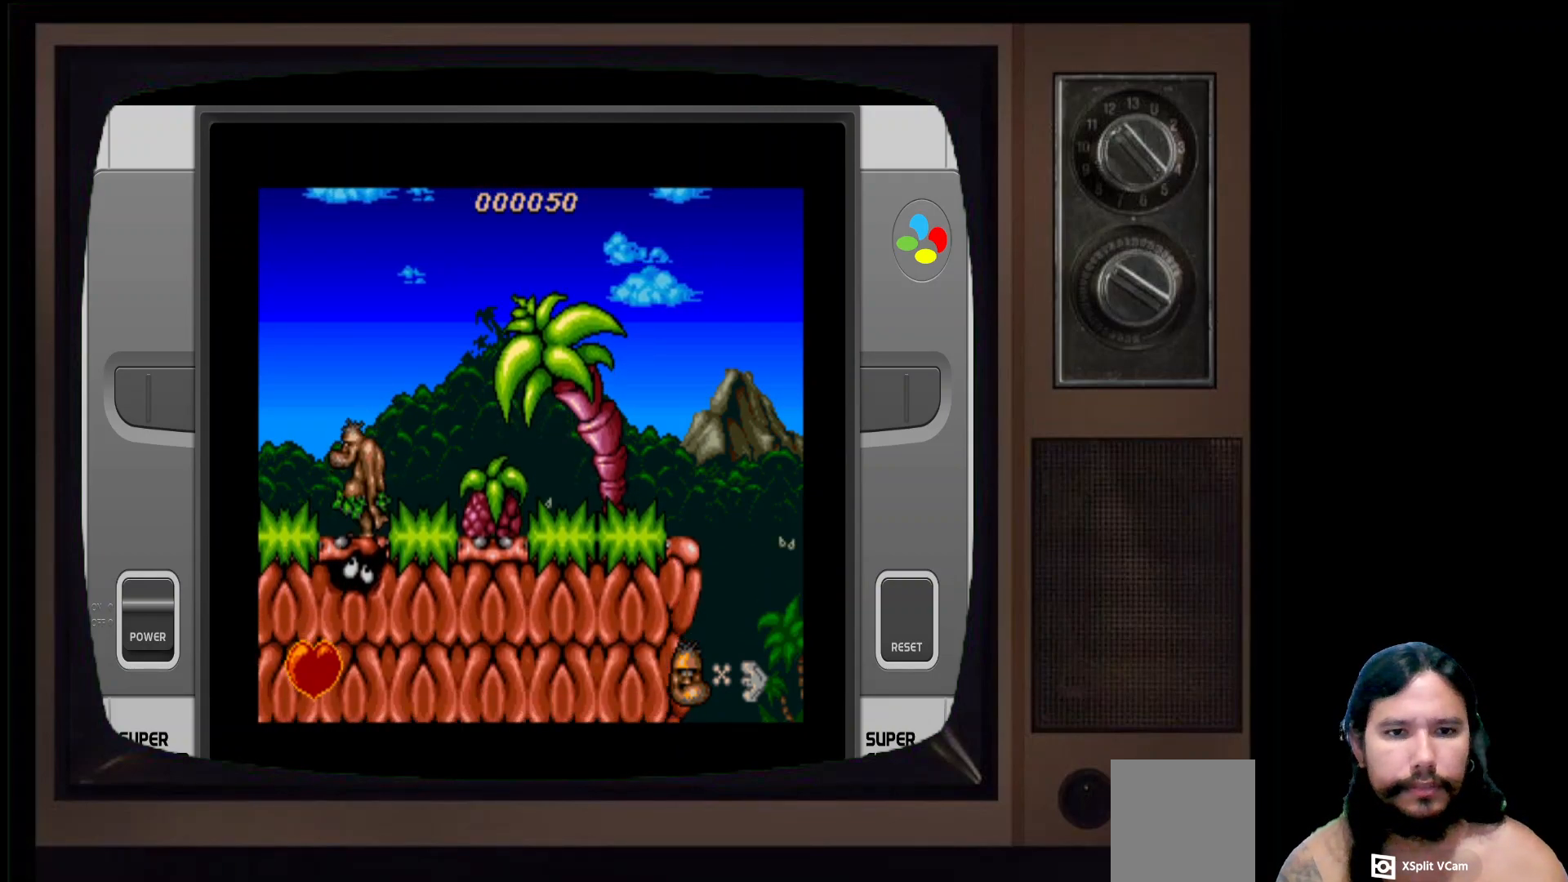
{"buttons": [], "left_stick": "center", "right_stick": "center", "events": [[200, "A", "up"], [250, "X", "down"], [433, "X", "up"]]}
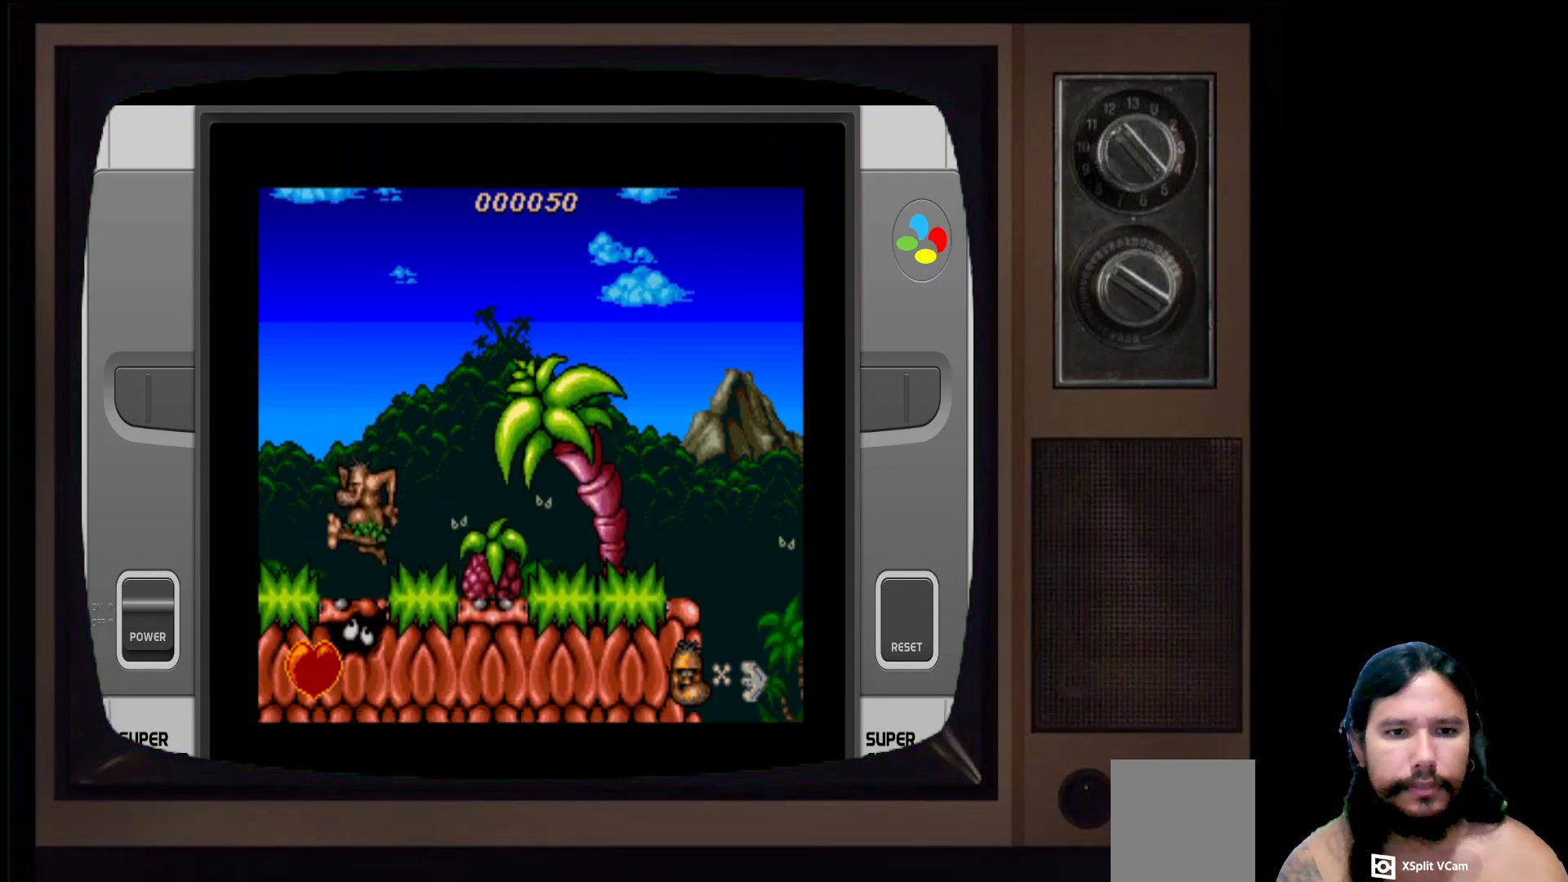
{"buttons": ["DPAD_RIGHT"], "left_stick": "center", "right_stick": "center", "events": [[33, "DPAD_RIGHT", "down"]]}
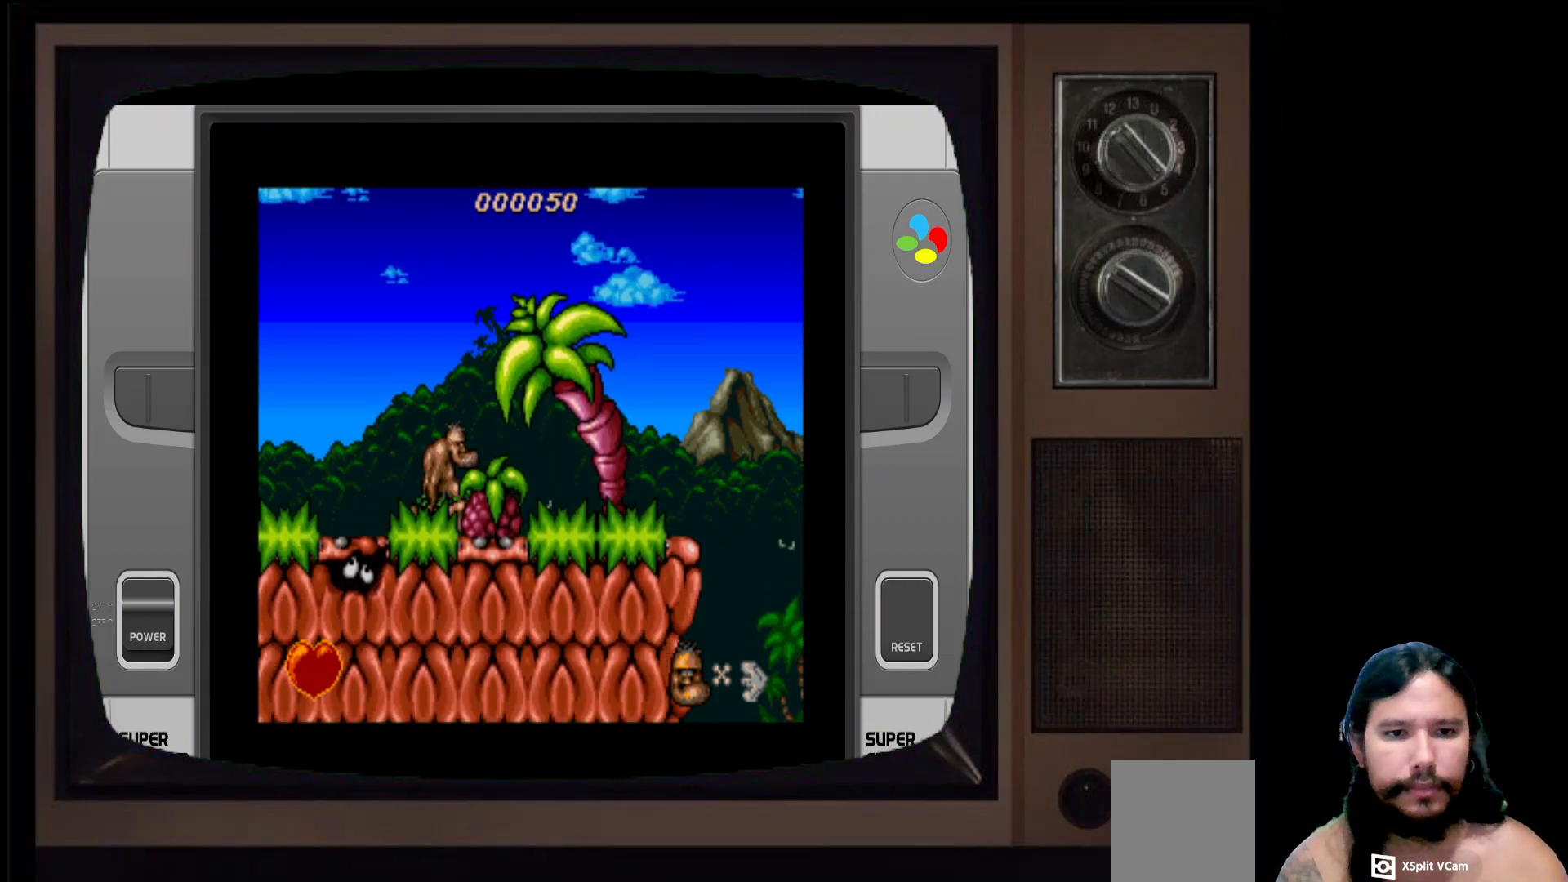
{"buttons": ["DPAD_RIGHT"], "left_stick": "center", "right_stick": "center", "events": []}
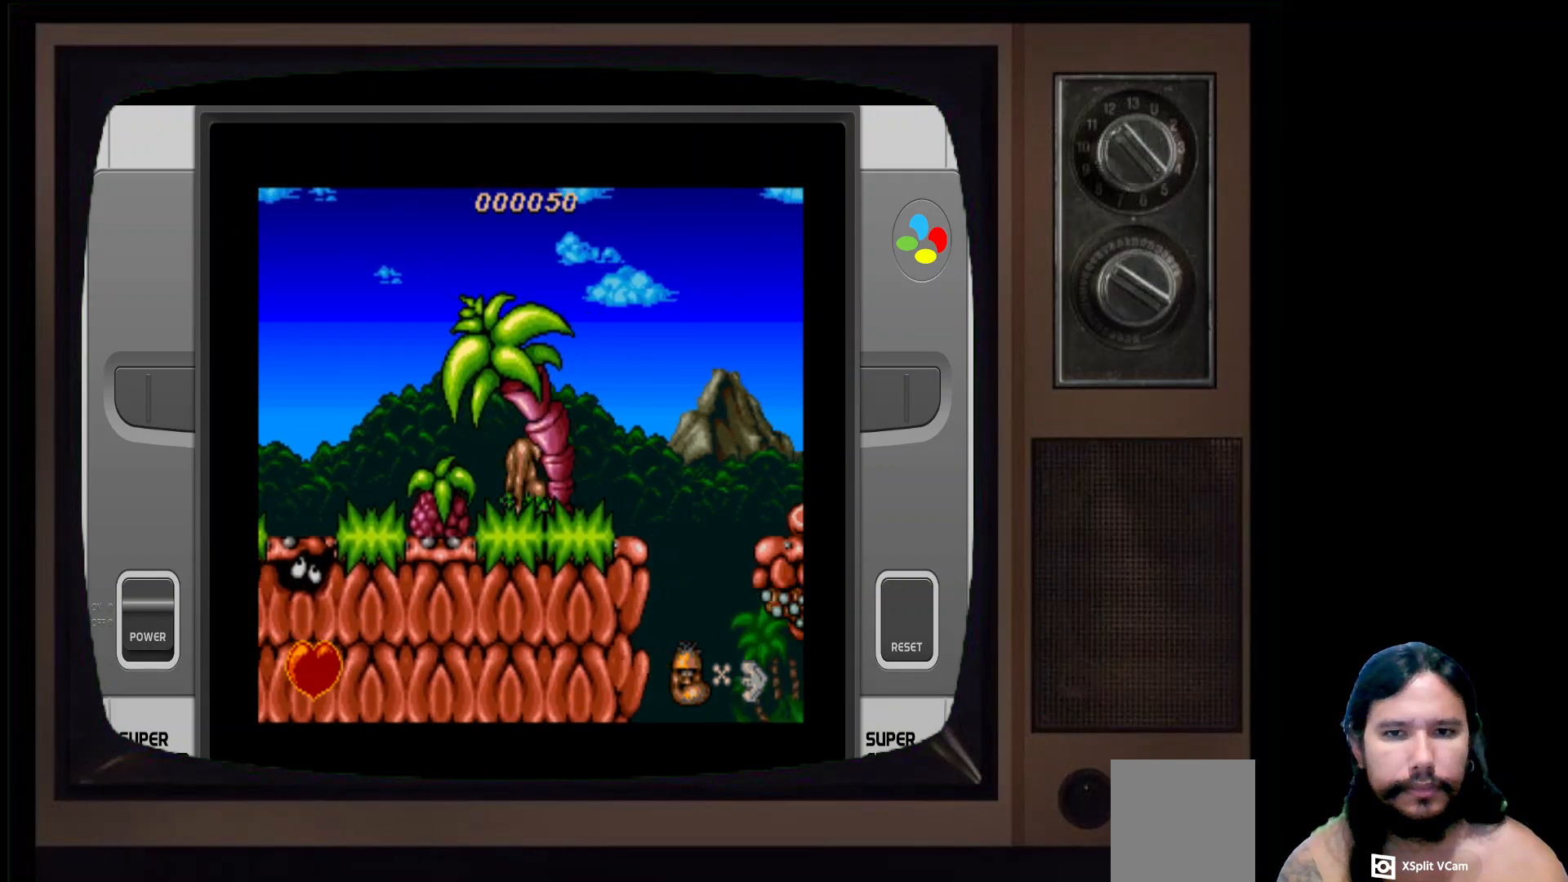
{"buttons": ["A", "DPAD_RIGHT"], "left_stick": "center", "right_stick": "center", "events": [[417, "A", "down"]]}
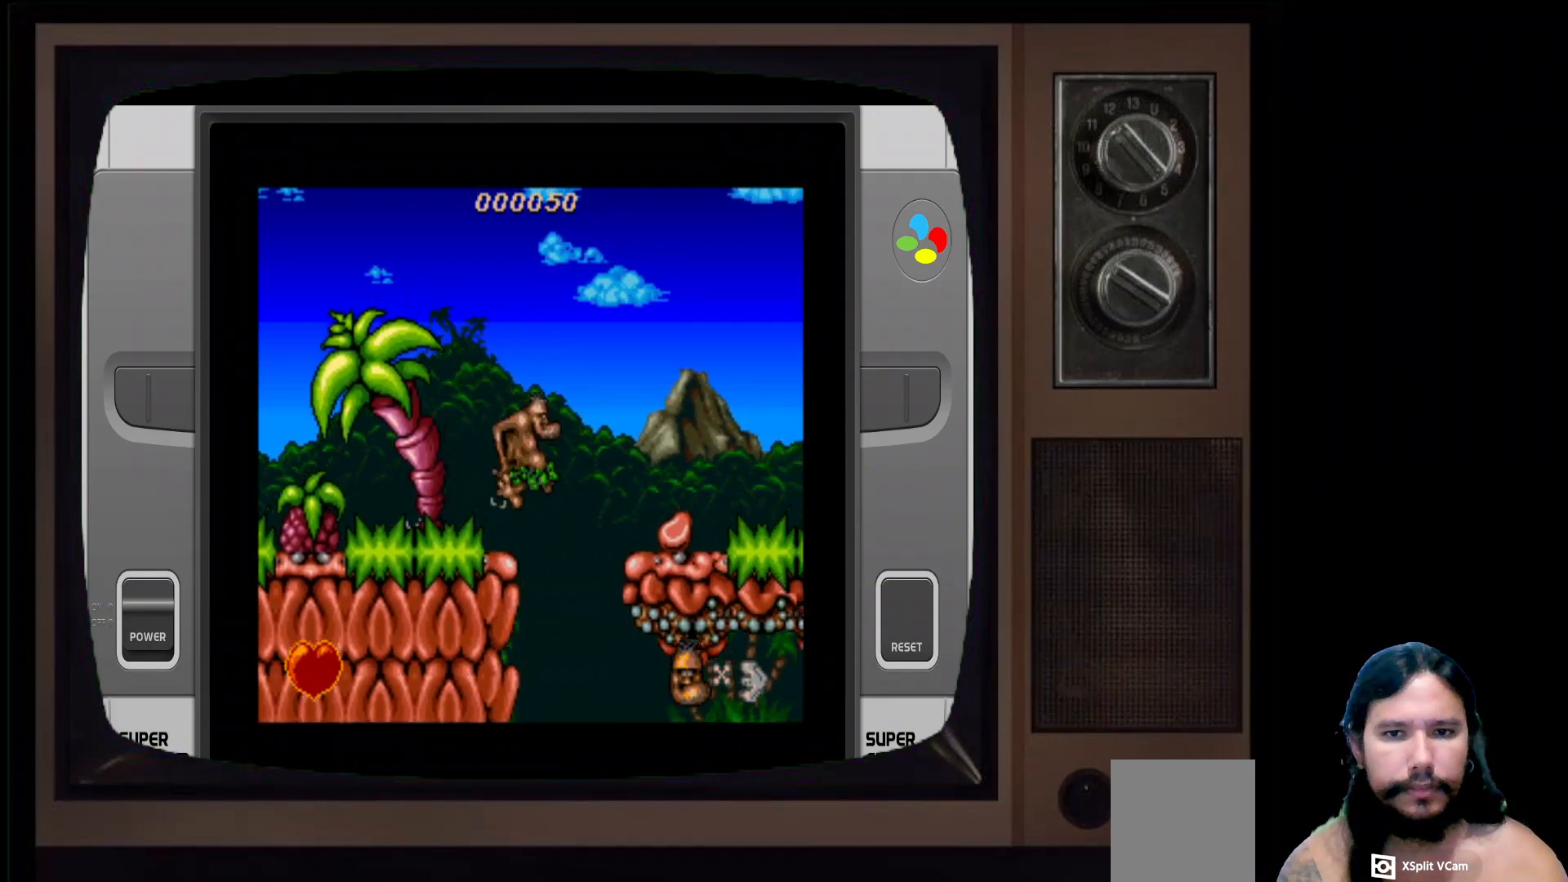
{"buttons": [], "left_stick": "center", "right_stick": "center", "events": [[400, "A", "up"], [483, "DPAD_RIGHT", "up"]]}
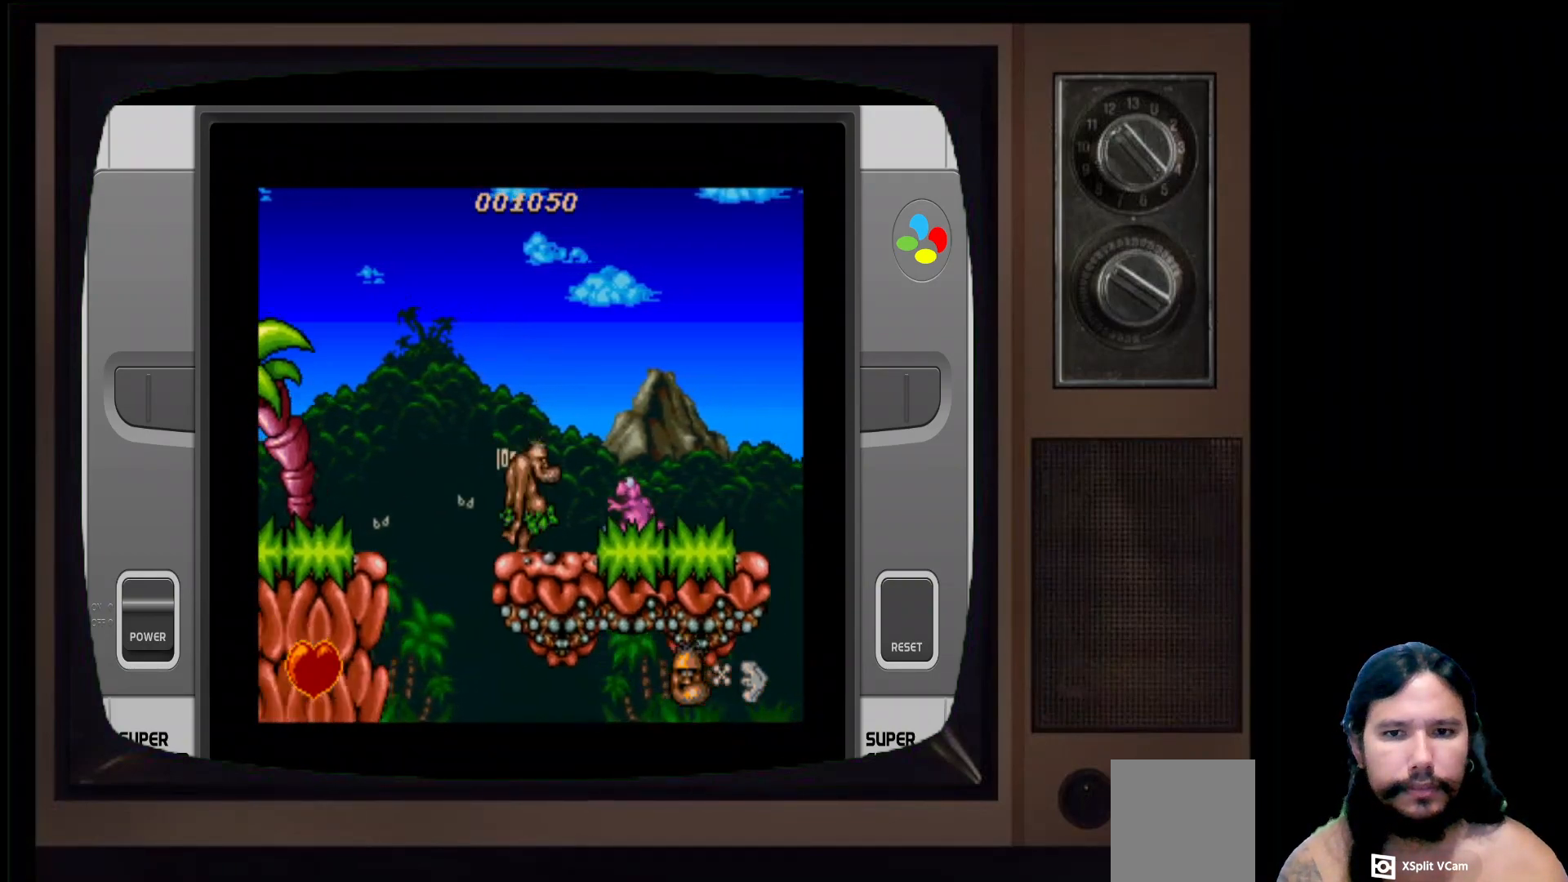
{"buttons": [], "left_stick": "center", "right_stick": "center", "events": [[67, "X", "down"], [250, "X", "up"]]}
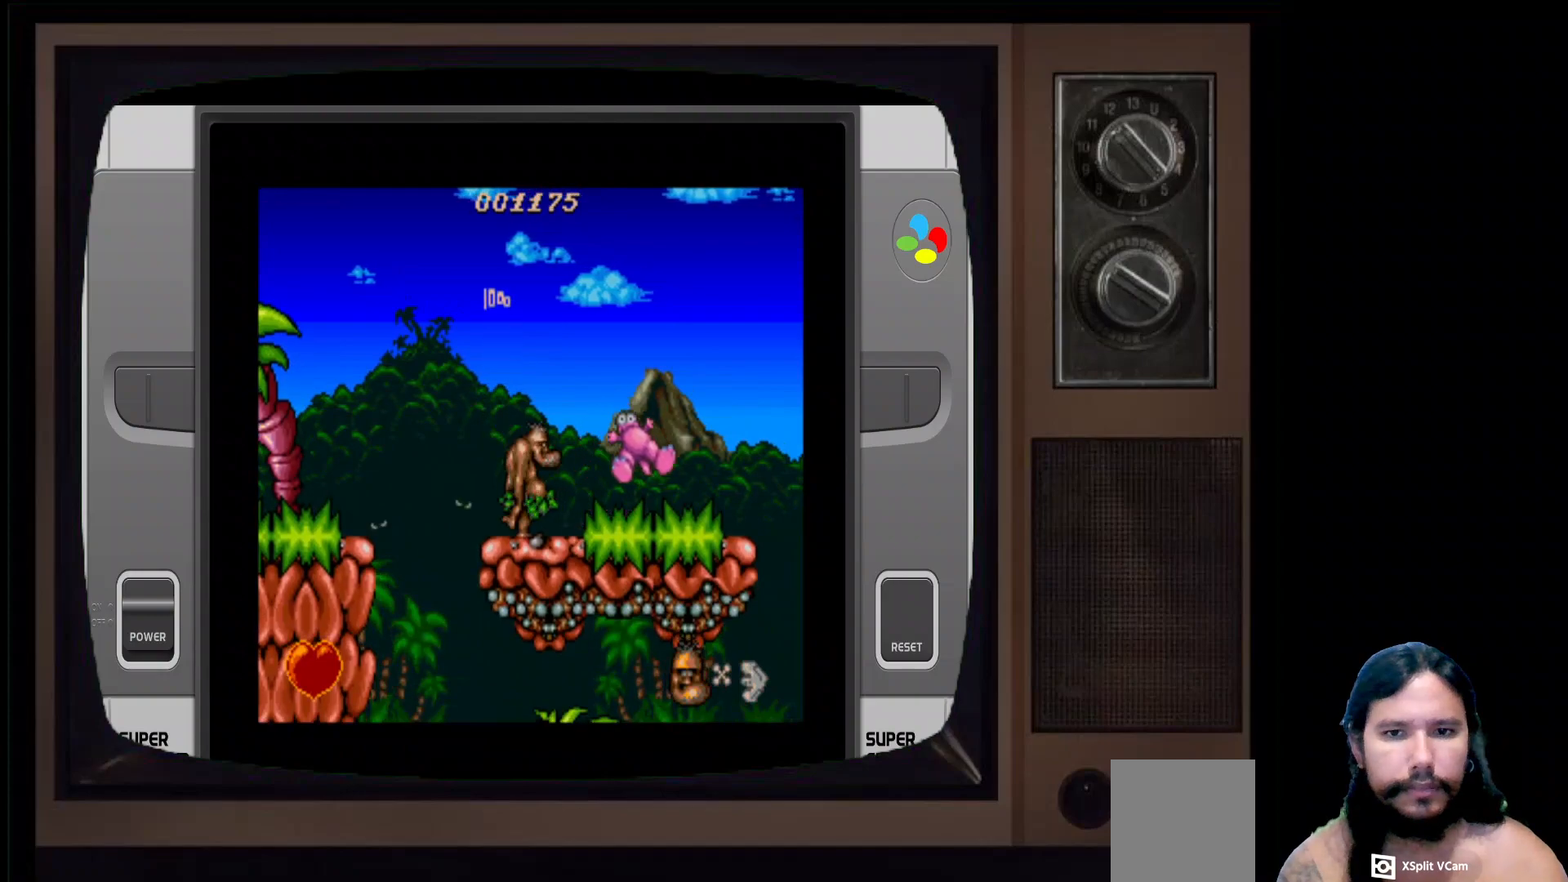
{"buttons": ["DPAD_RIGHT"], "left_stick": "center", "right_stick": "center", "events": [[17, "DPAD_RIGHT", "down"]]}
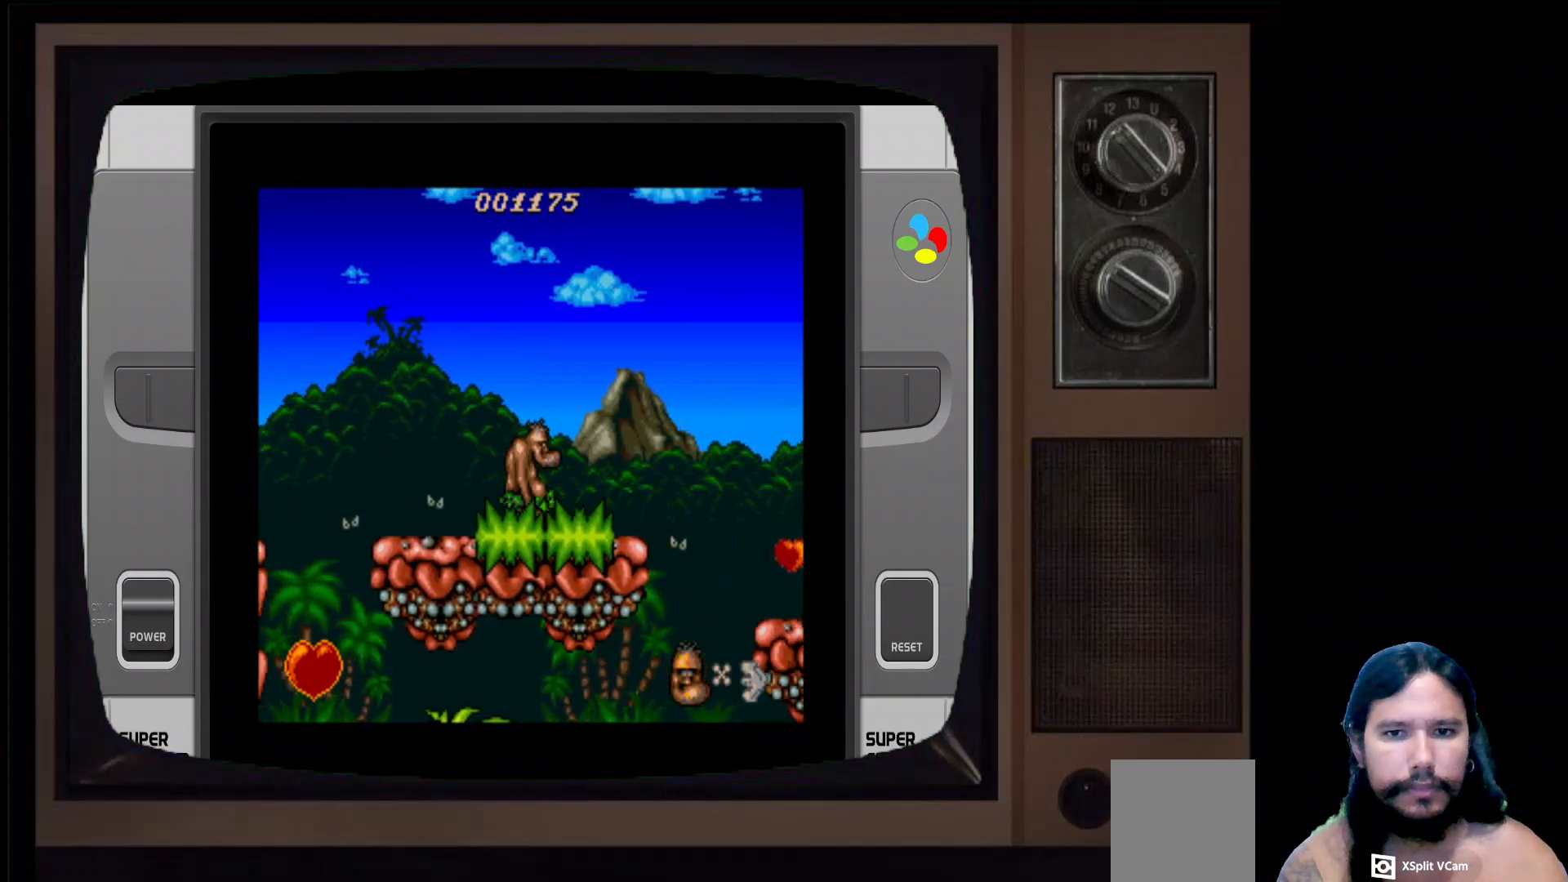
{"buttons": ["DPAD_LEFT"], "left_stick": "center", "right_stick": "center", "events": [[200, "DPAD_RIGHT", "up"], [350, "DPAD_LEFT", "down"]]}
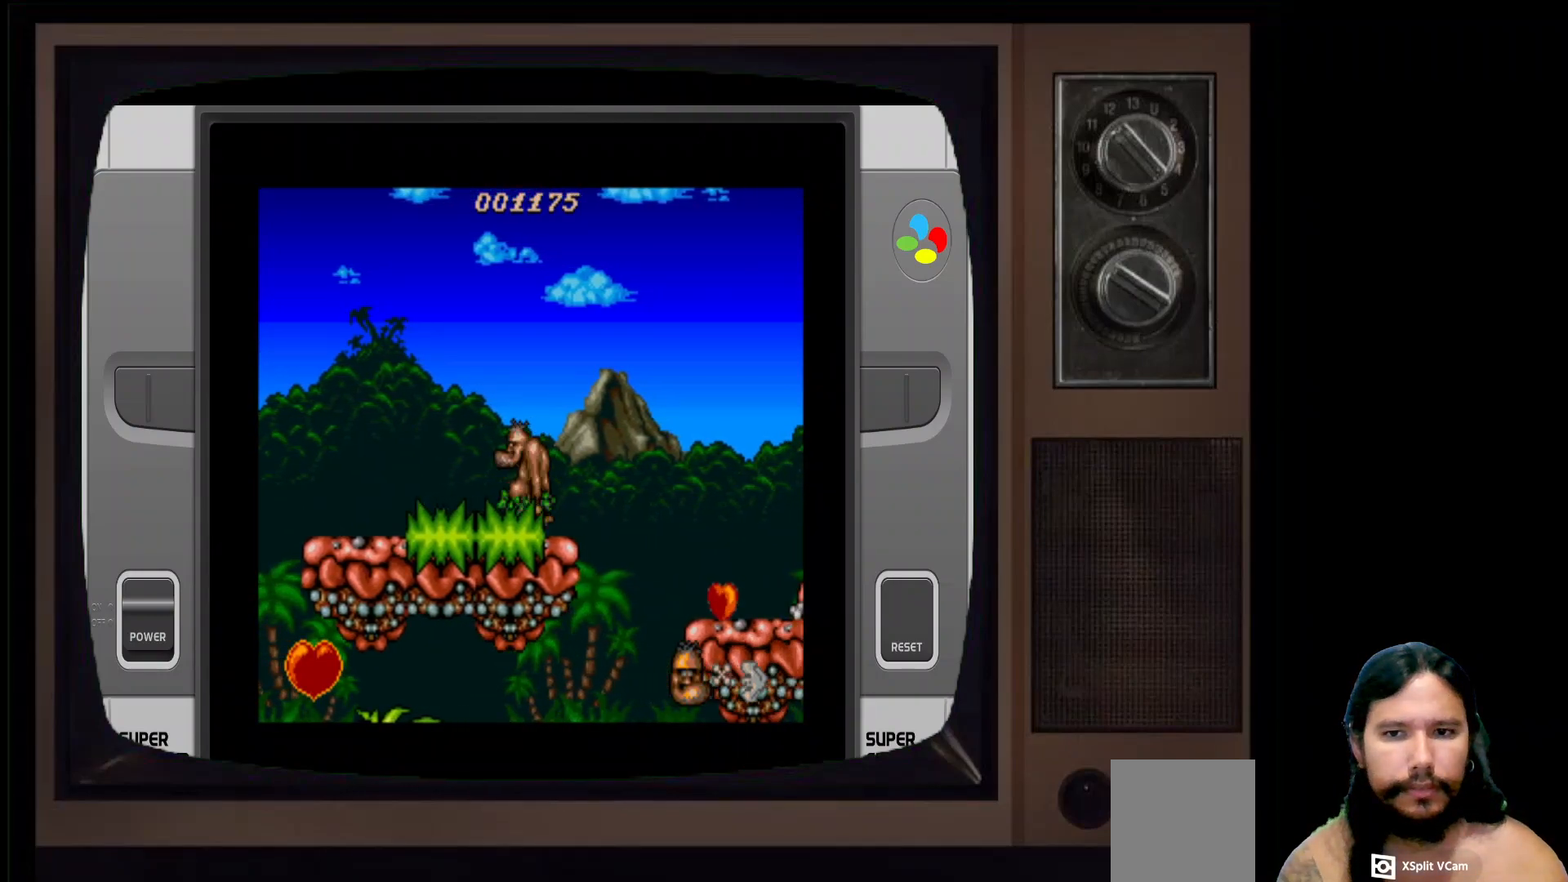
{"buttons": ["DPAD_RIGHT"], "left_stick": "center", "right_stick": "center", "events": [[183, "DPAD_LEFT", "up"], [317, "DPAD_RIGHT", "down"]]}
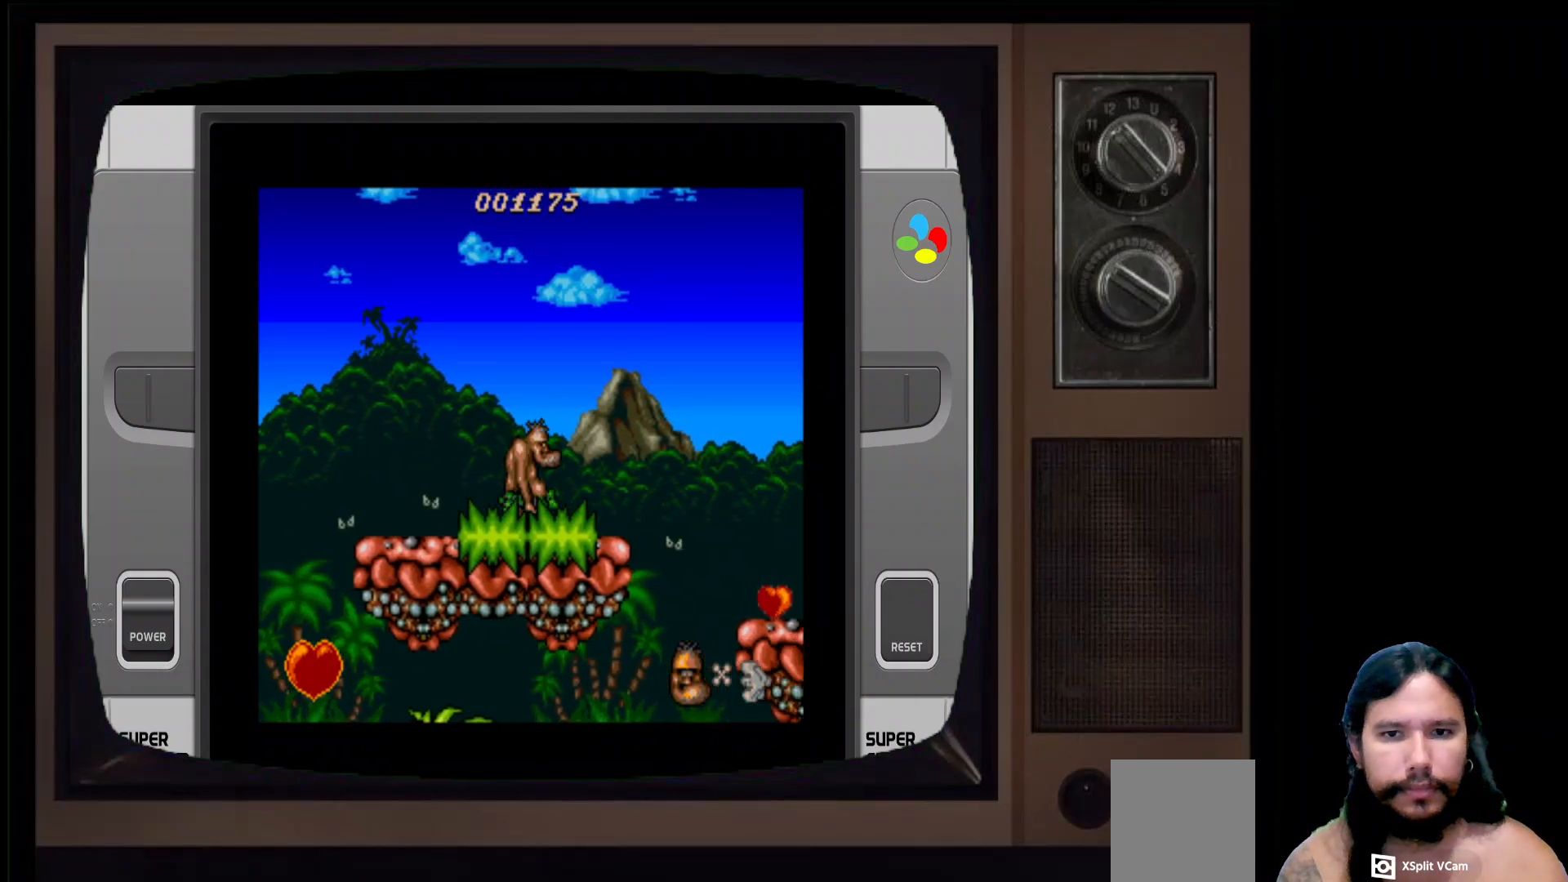
{"buttons": ["A", "DPAD_RIGHT"], "left_stick": "center", "right_stick": "center", "events": [[267, "A", "down"]]}
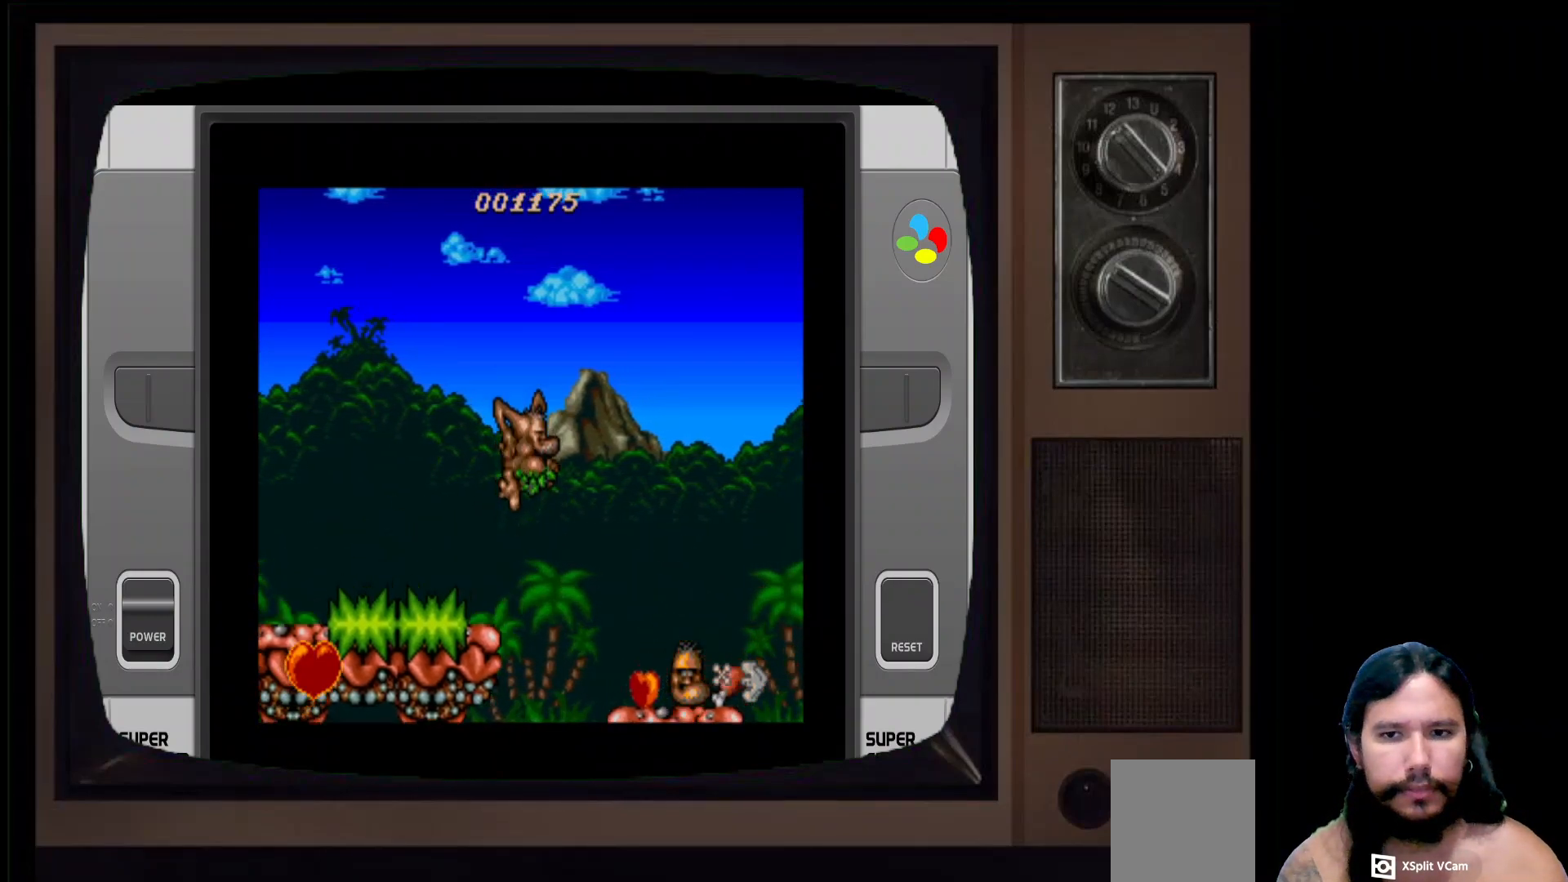
{"buttons": ["DPAD_RIGHT"], "left_stick": "center", "right_stick": "center", "events": [[17, "A", "up"]]}
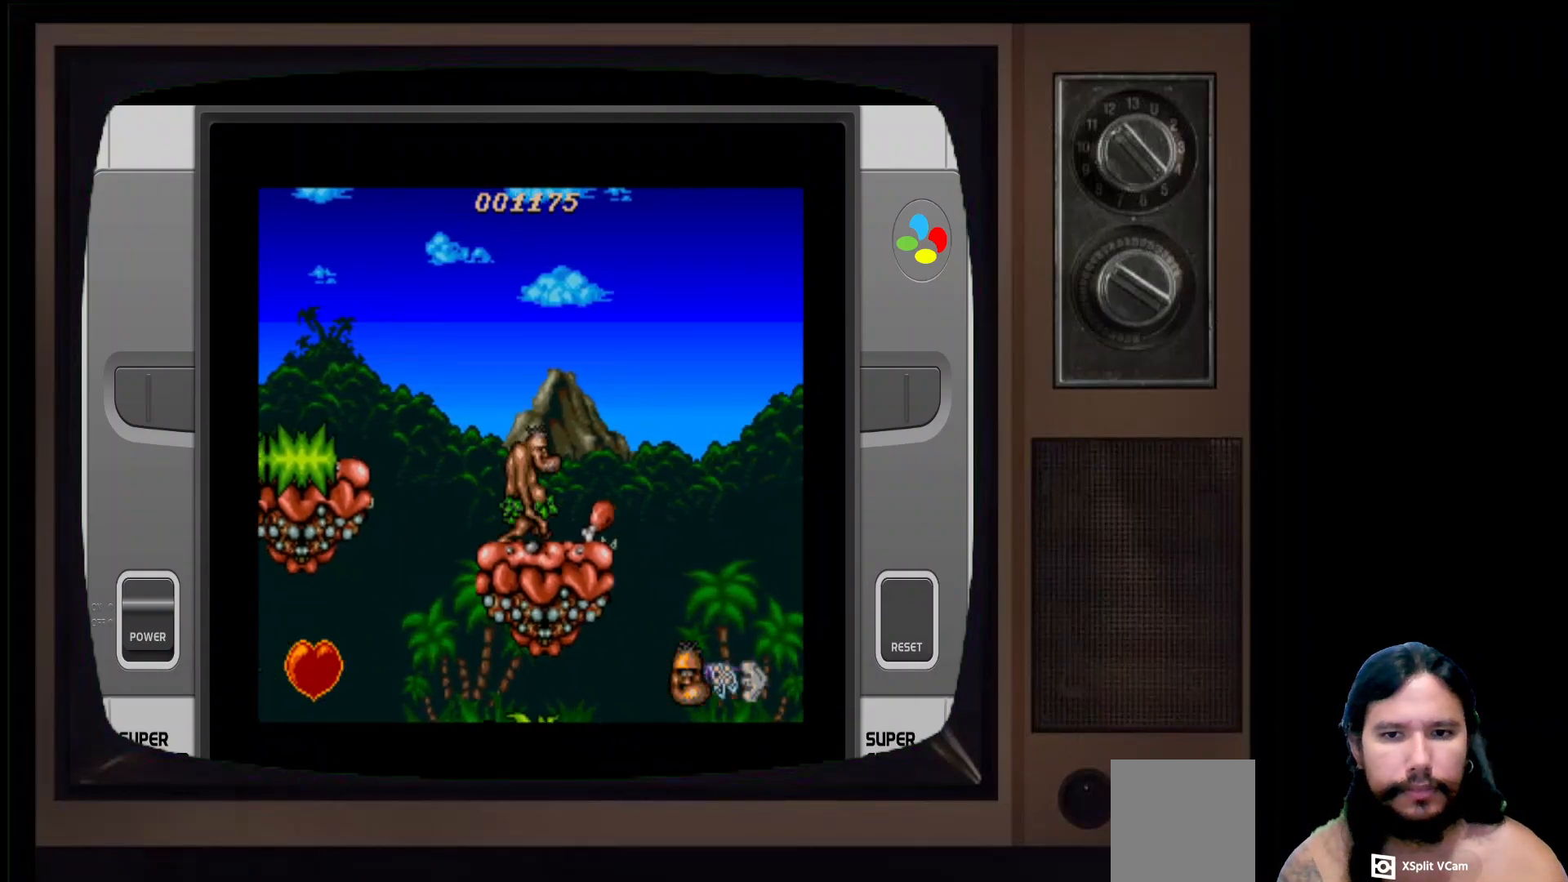
{"buttons": [], "left_stick": "center", "right_stick": "center", "events": [[150, "DPAD_RIGHT", "up"], [283, "DPAD_LEFT", "down"], [417, "DPAD_LEFT", "up"]]}